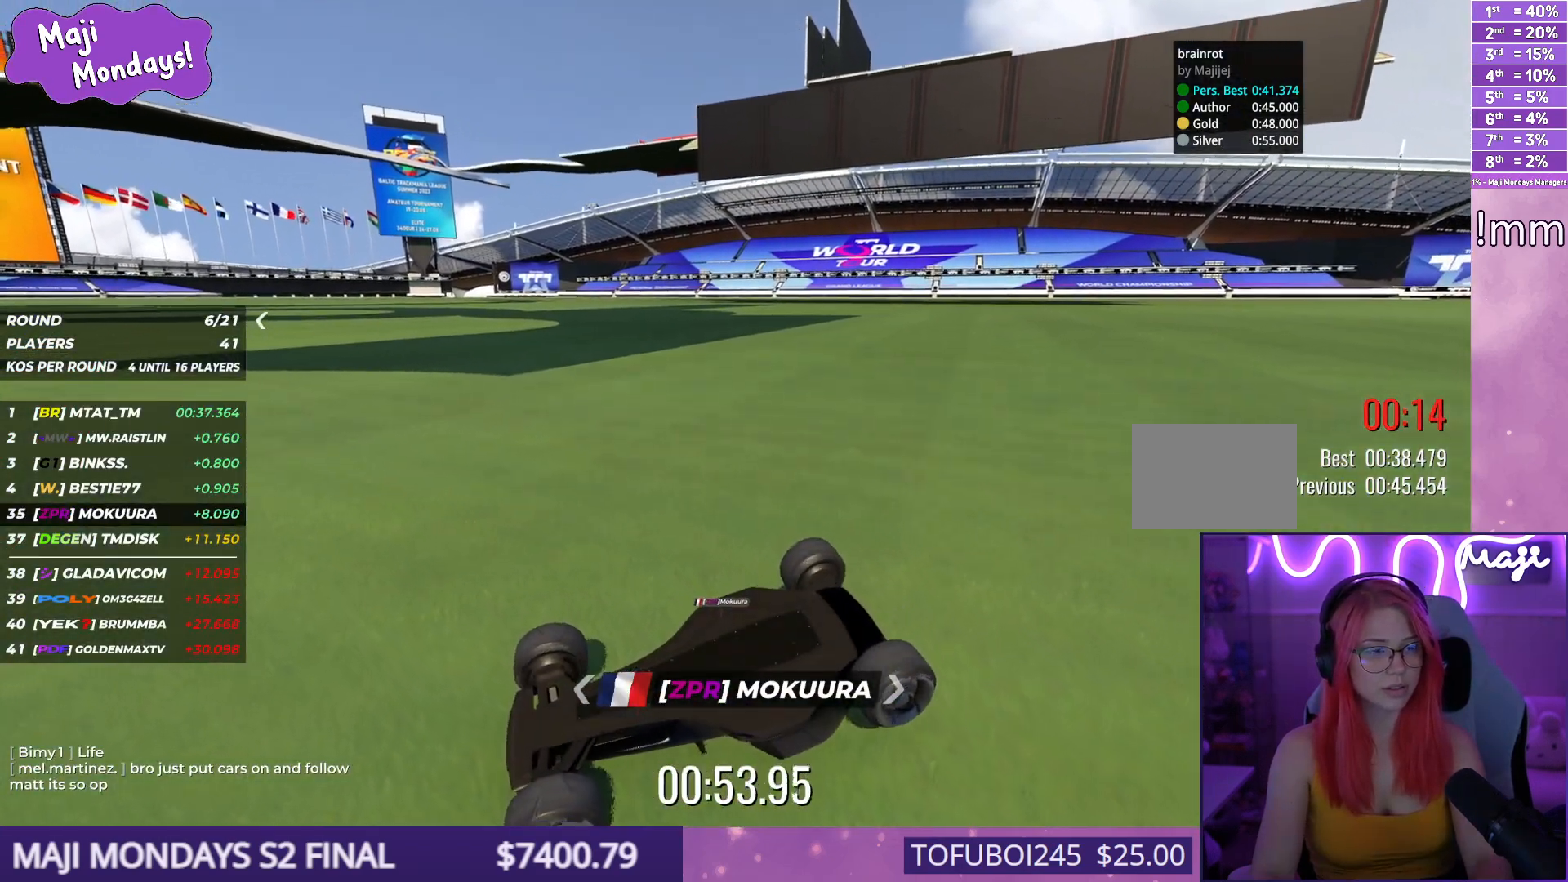
Gameplay with keyboard; each line is a JSON object with the keys held at the frame after it. "events" lists presses ("down") and releases ("up") of "down", "left", "right" and "up" between this image and that frame as [ms after this image, input, new state], when the widget could be followed in between. No other keys are recorded. Mouse input is not recorded.
{"keys": ["right", "up"]}
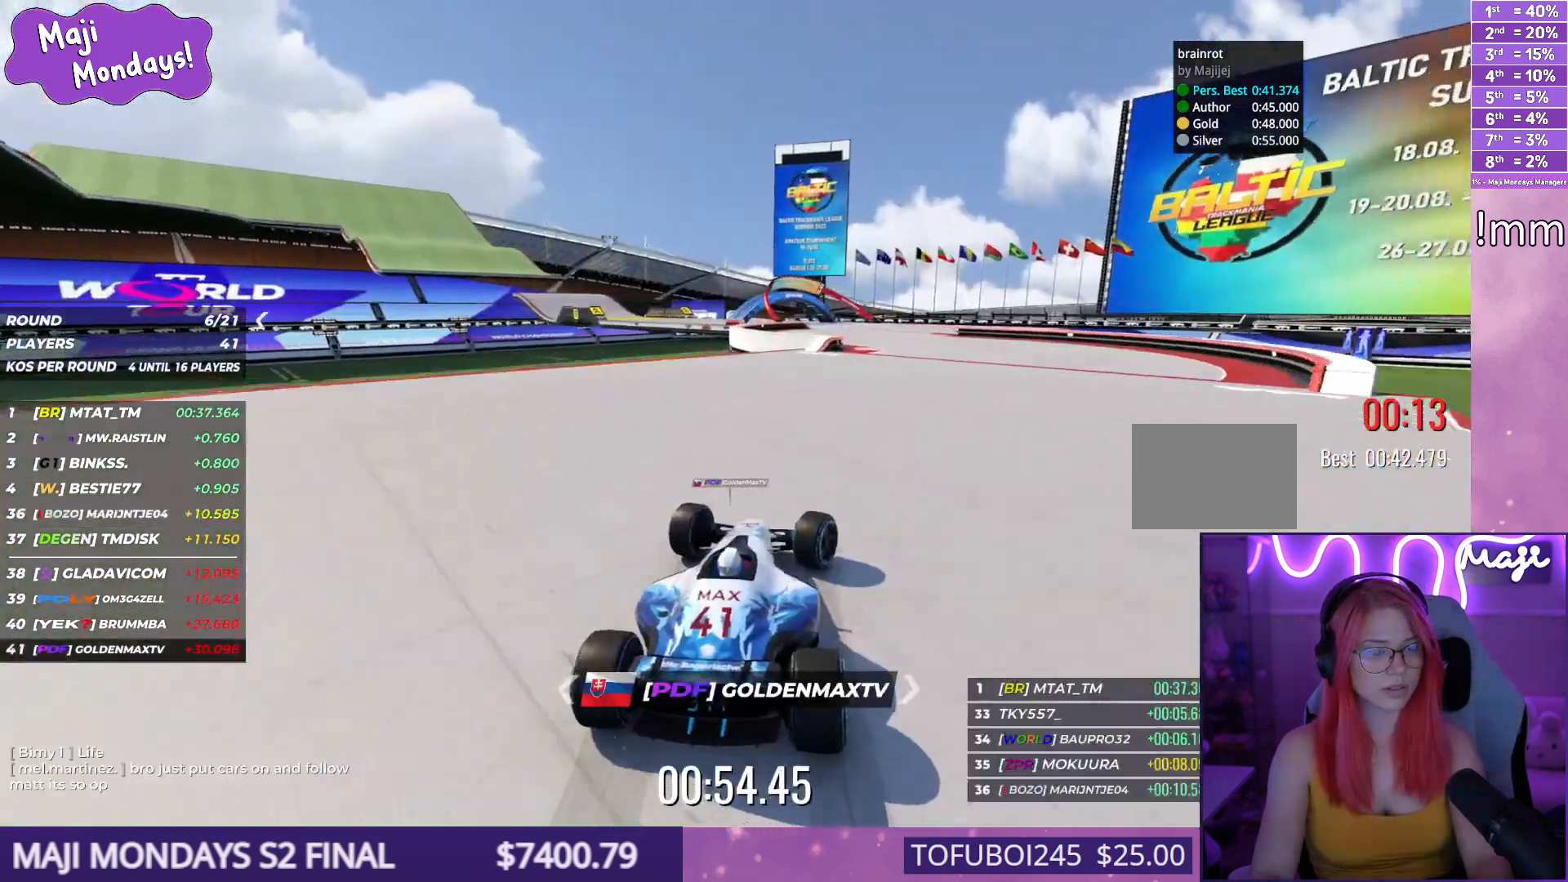
{"keys": ["left"], "events": [[217, "right", "up"], [250, "left", "down"], [350, "up", "up"]]}
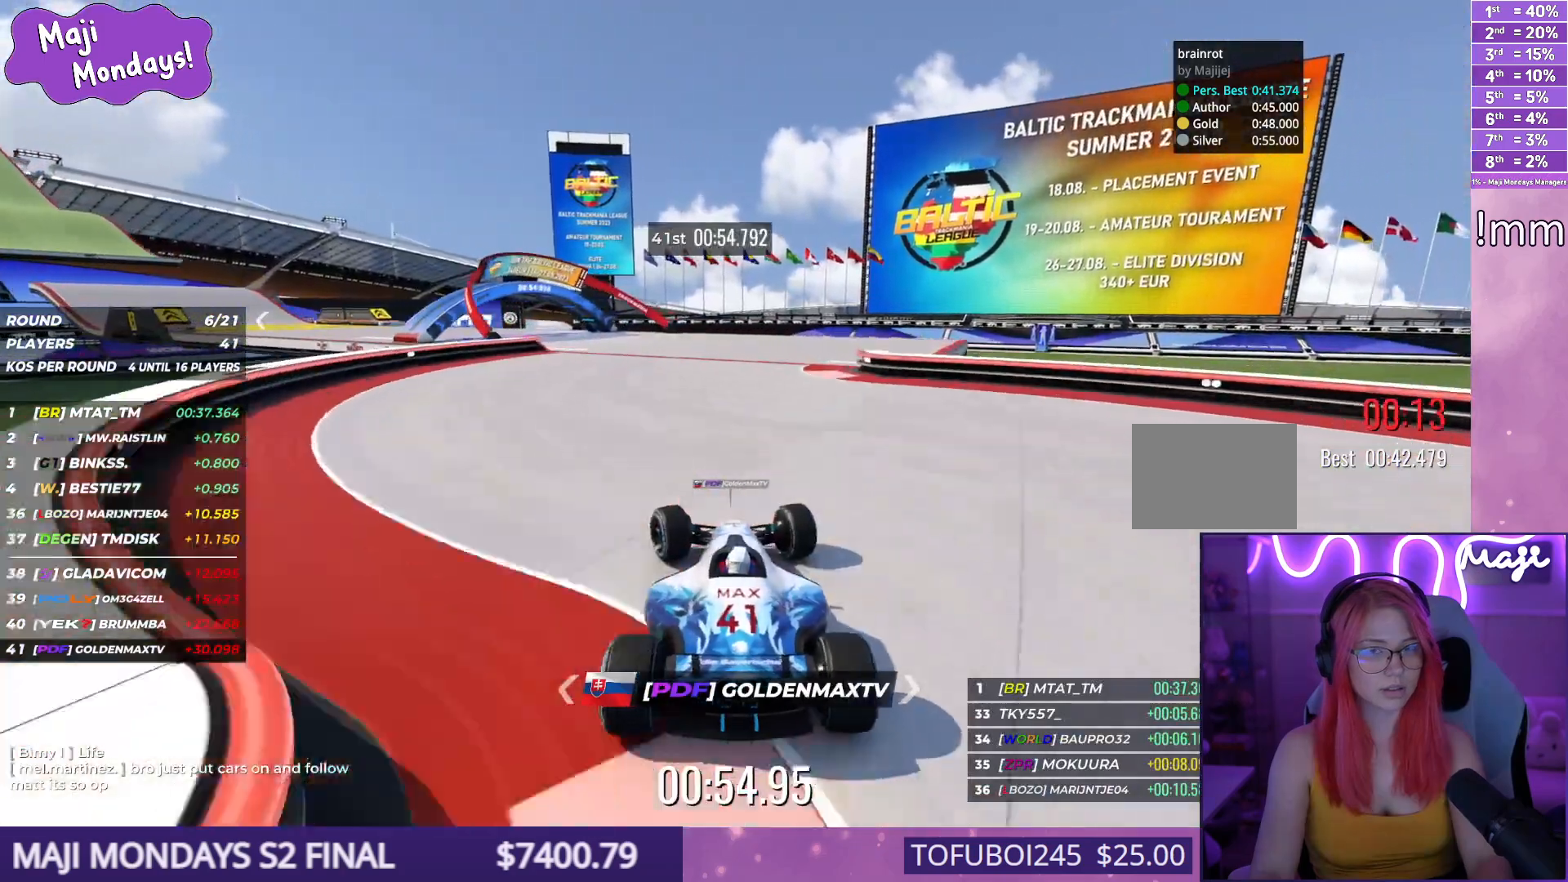
{"keys": ["left", "up"], "events": [[67, "up", "down"], [367, "up", "up"], [500, "up", "down"]]}
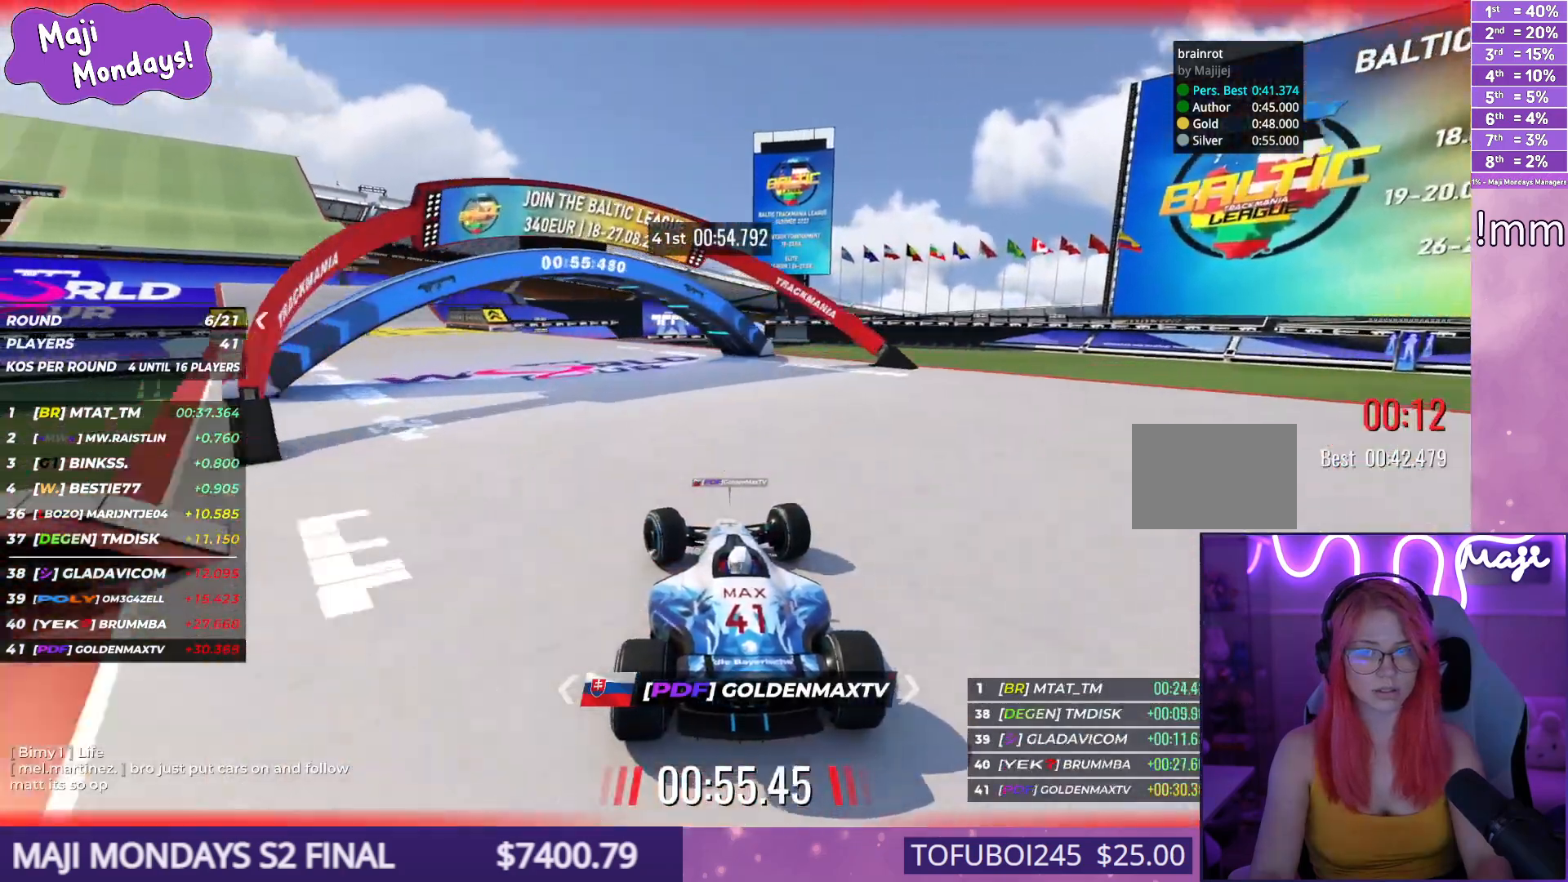
{"keys": ["left", "up"], "events": []}
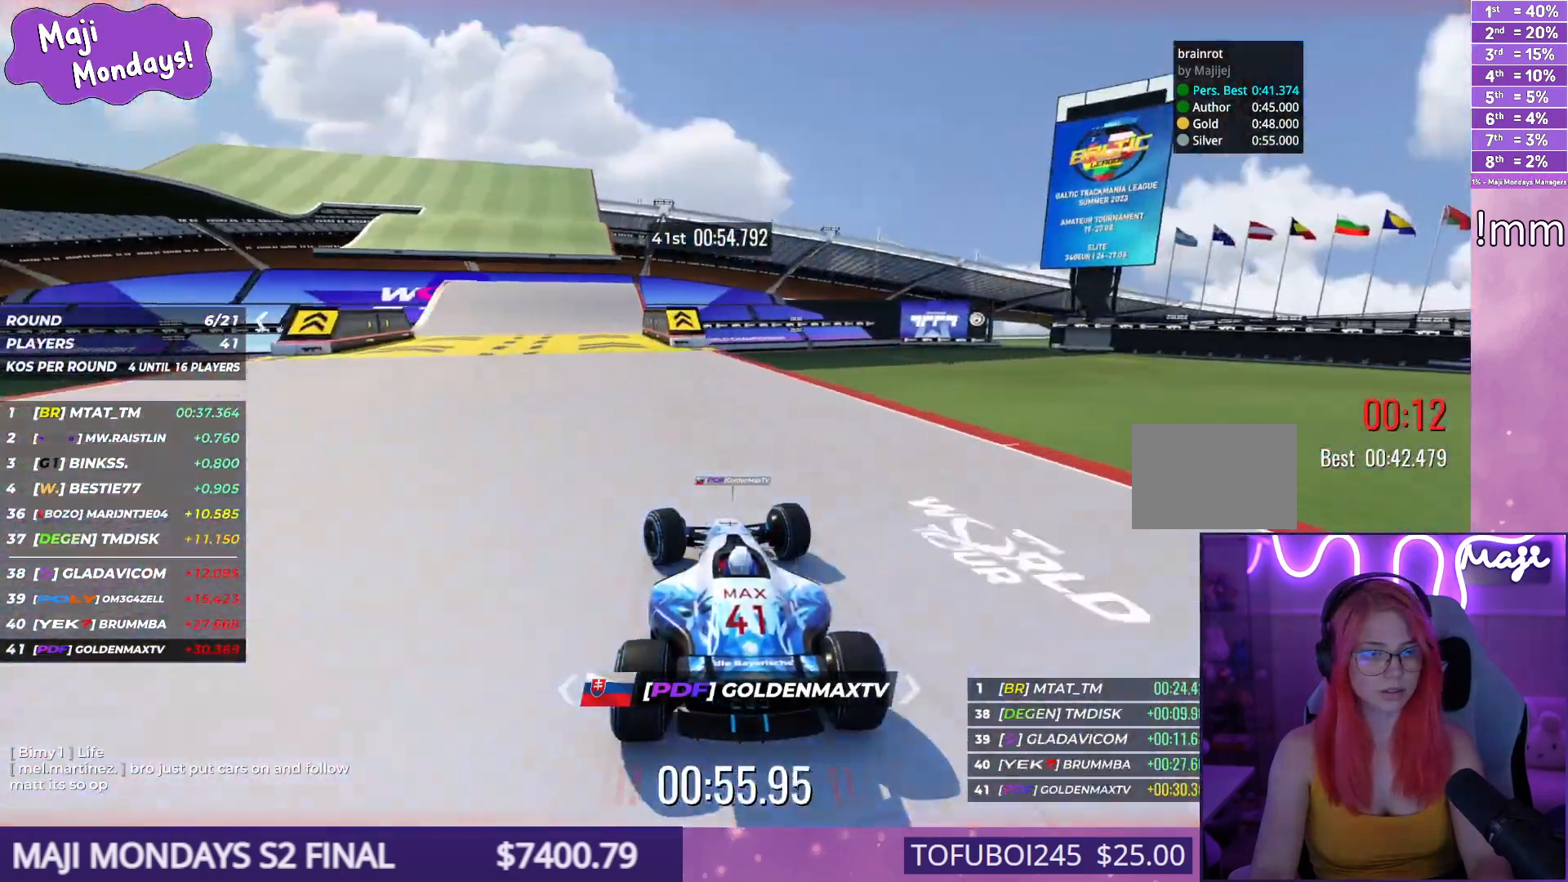
{"keys": ["up"], "events": [[100, "left", "up"], [217, "right", "down"], [417, "right", "up"]]}
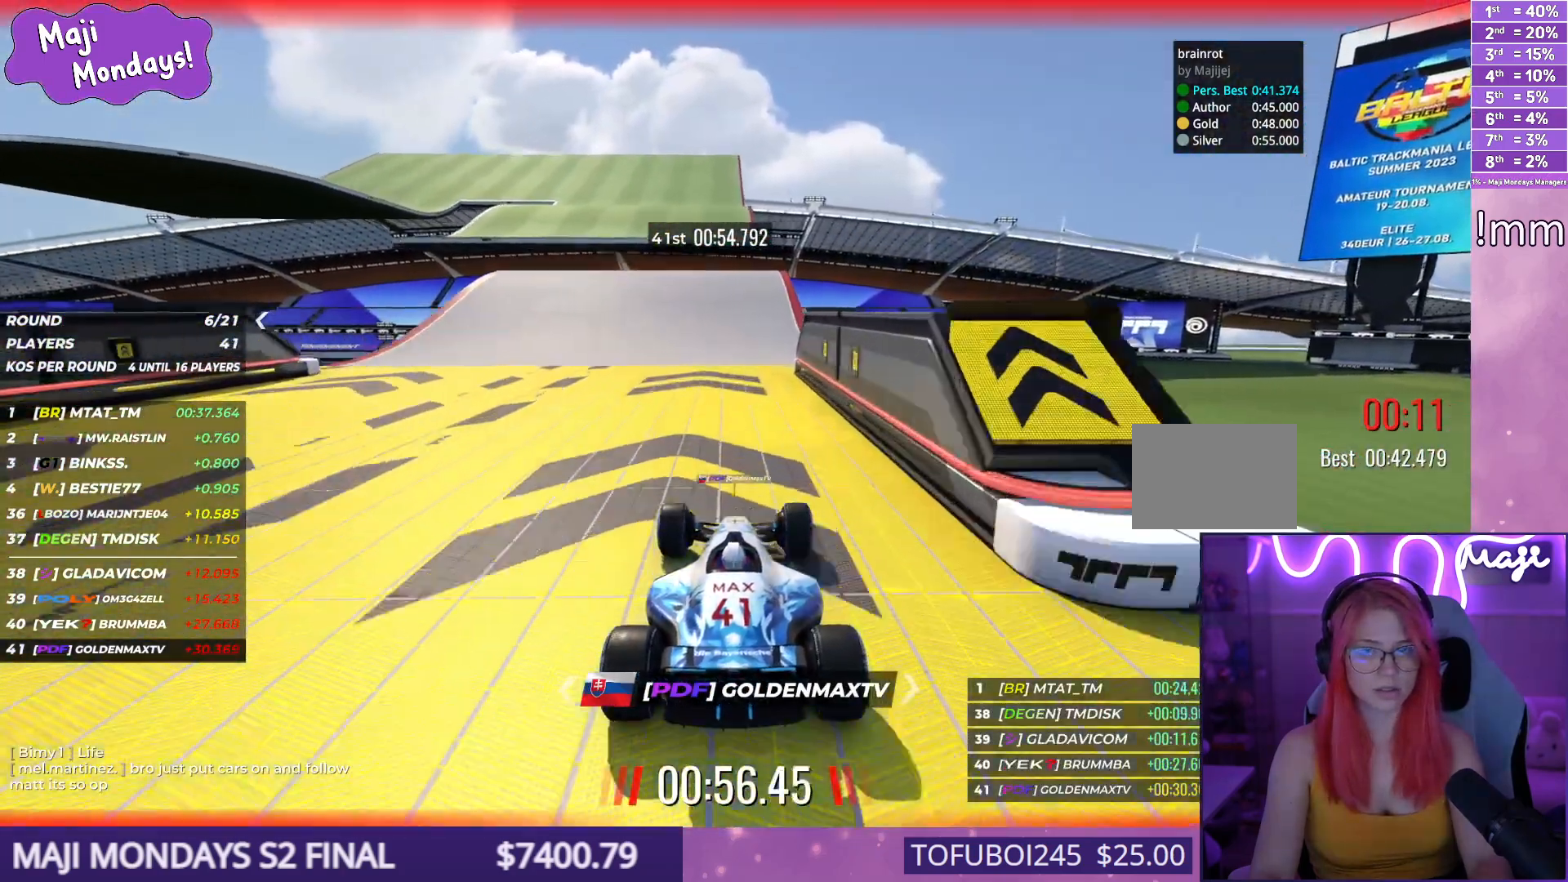
{"keys": ["left", "up"], "events": [[67, "left", "down"]]}
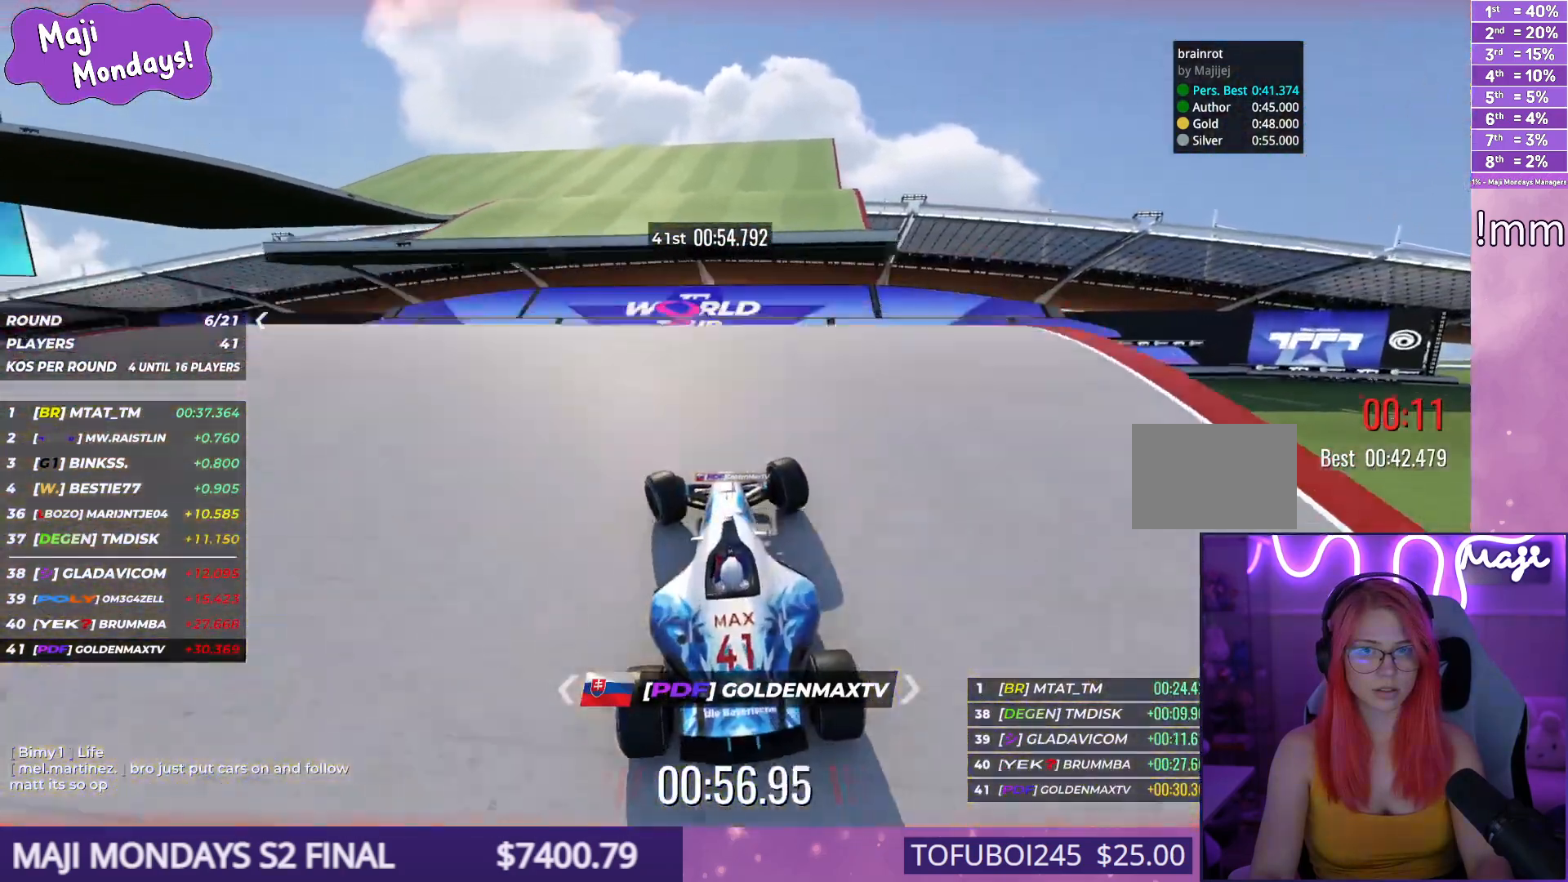
{"keys": ["left", "up"], "events": []}
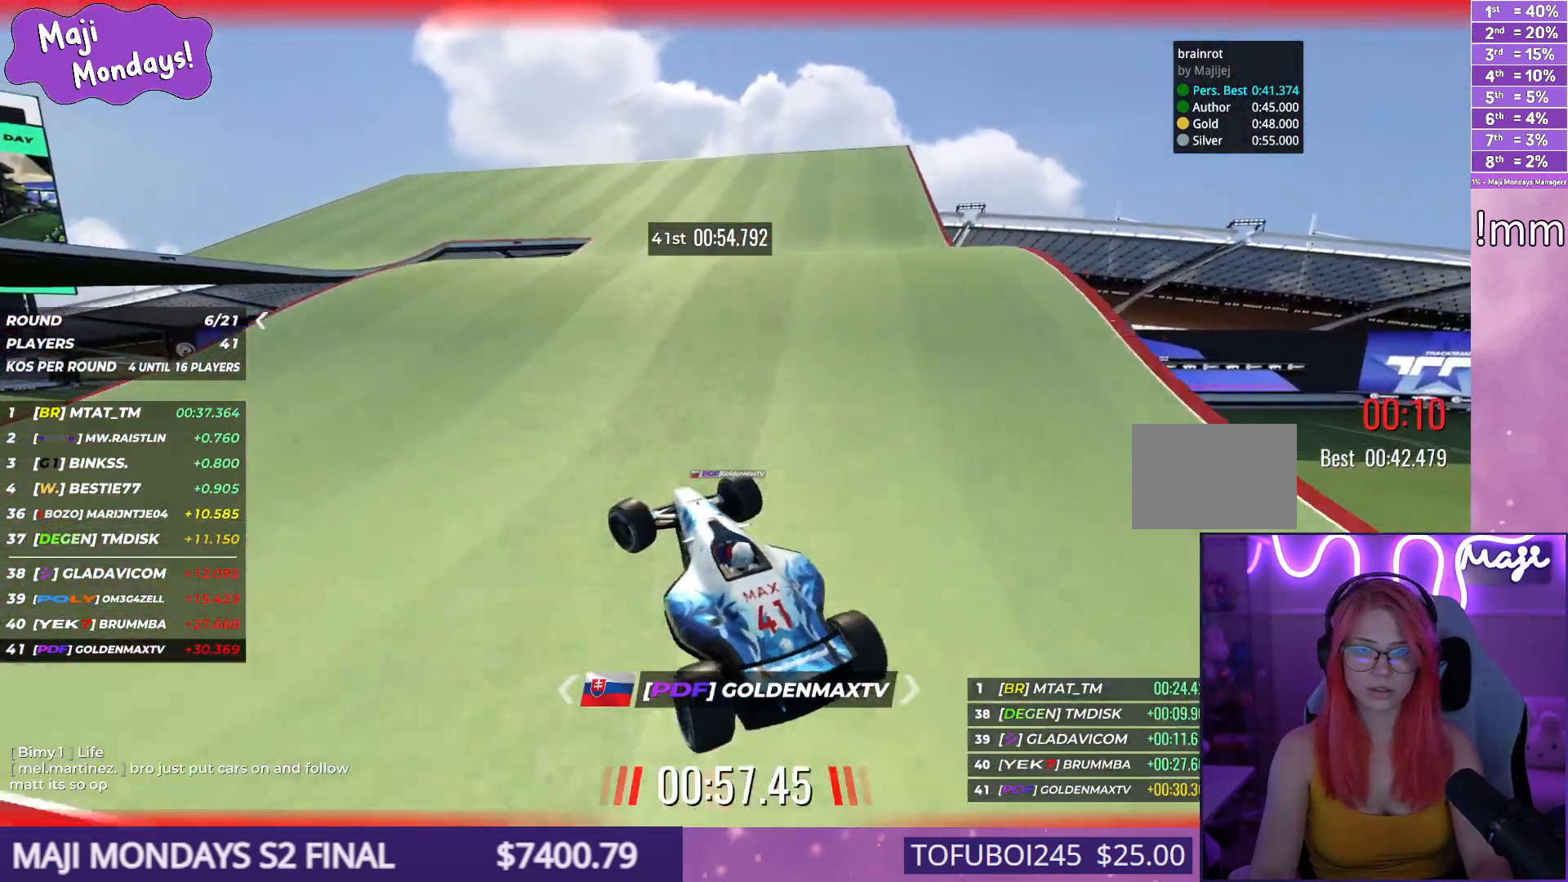
{"keys": ["left", "up"], "events": []}
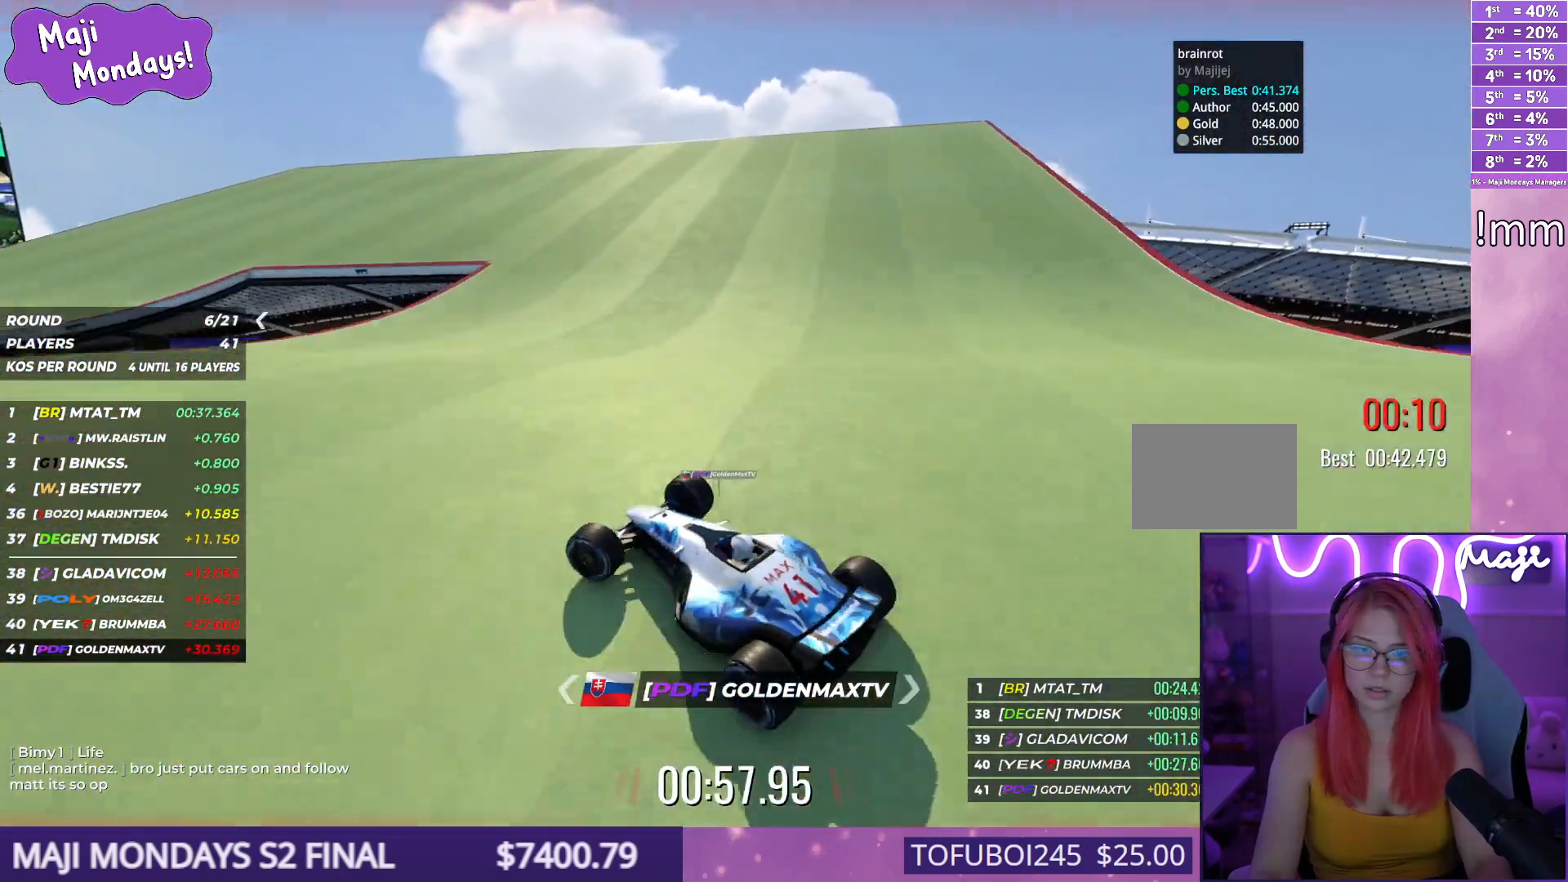
{"keys": ["down", "left", "up"], "events": [[17, "down", "down"]]}
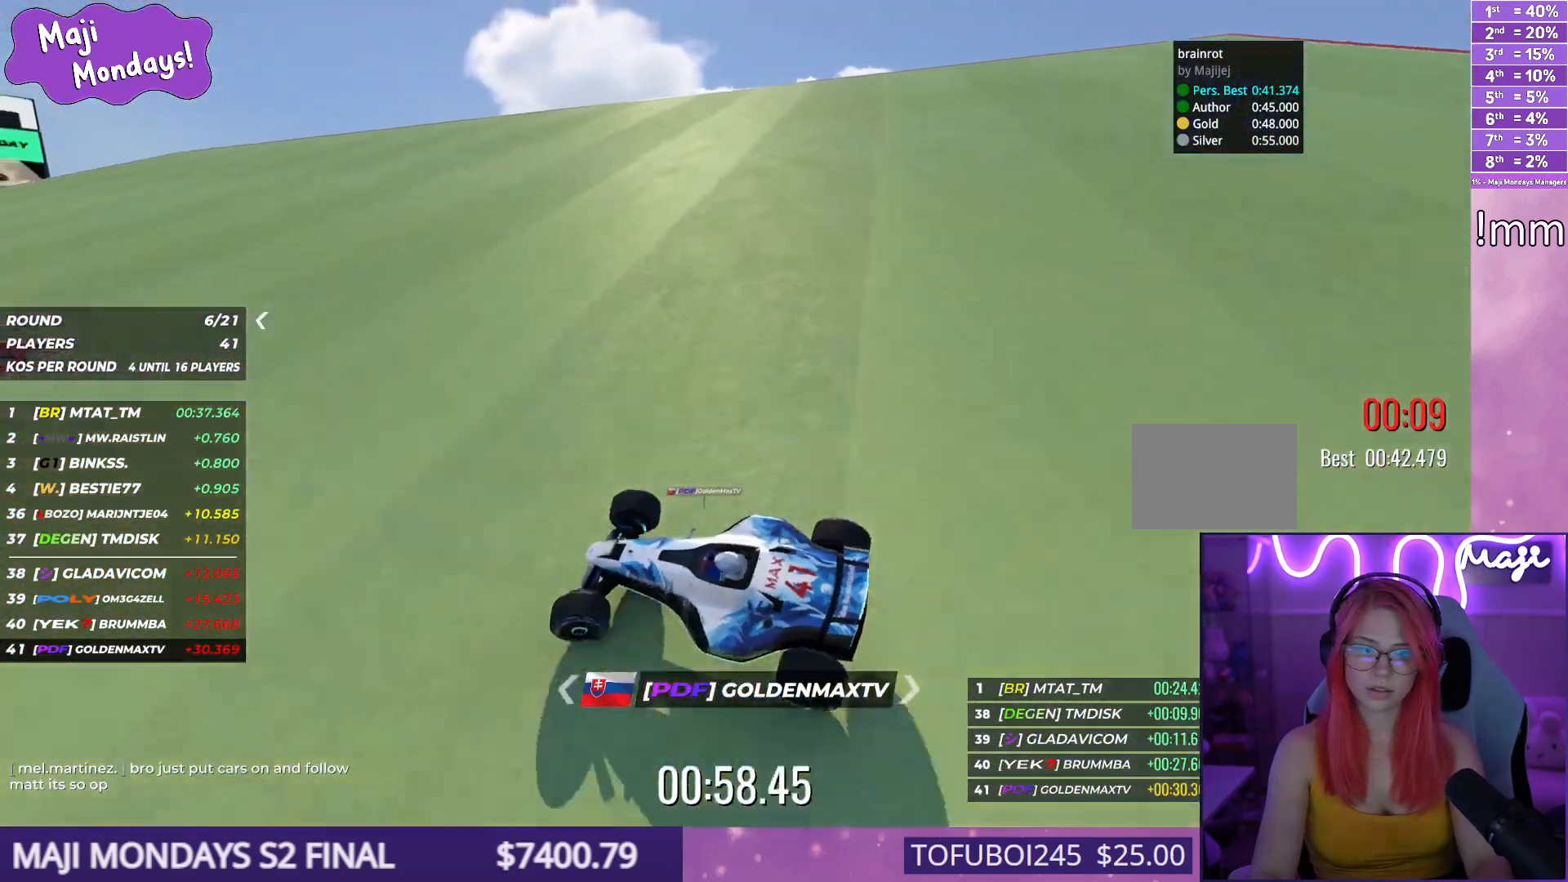
{"keys": ["down", "left", "up"], "events": []}
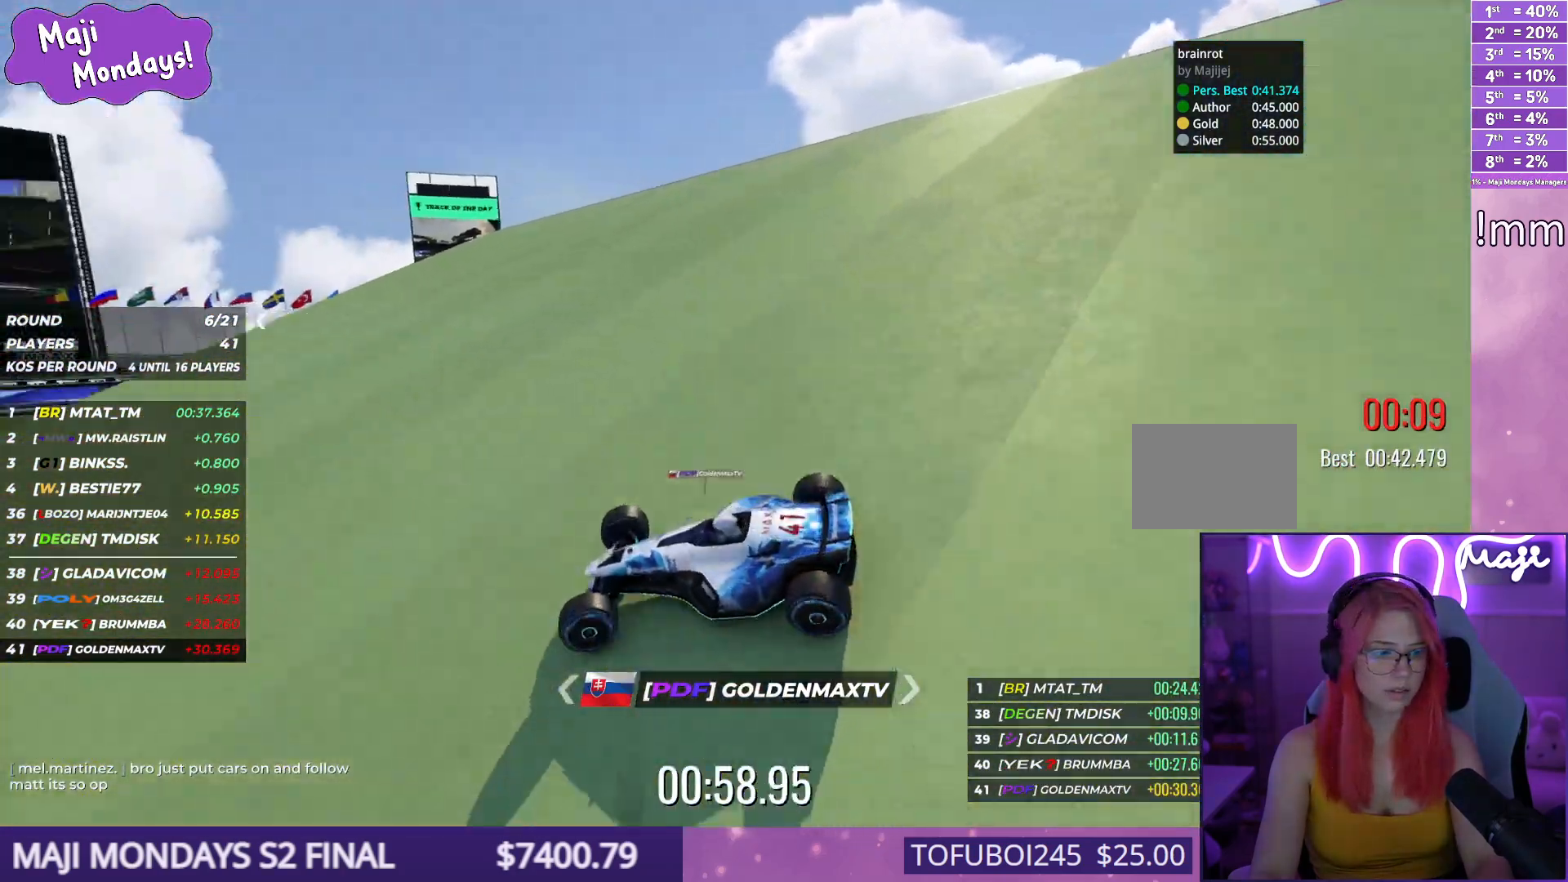
{"keys": ["down", "left", "up"], "events": []}
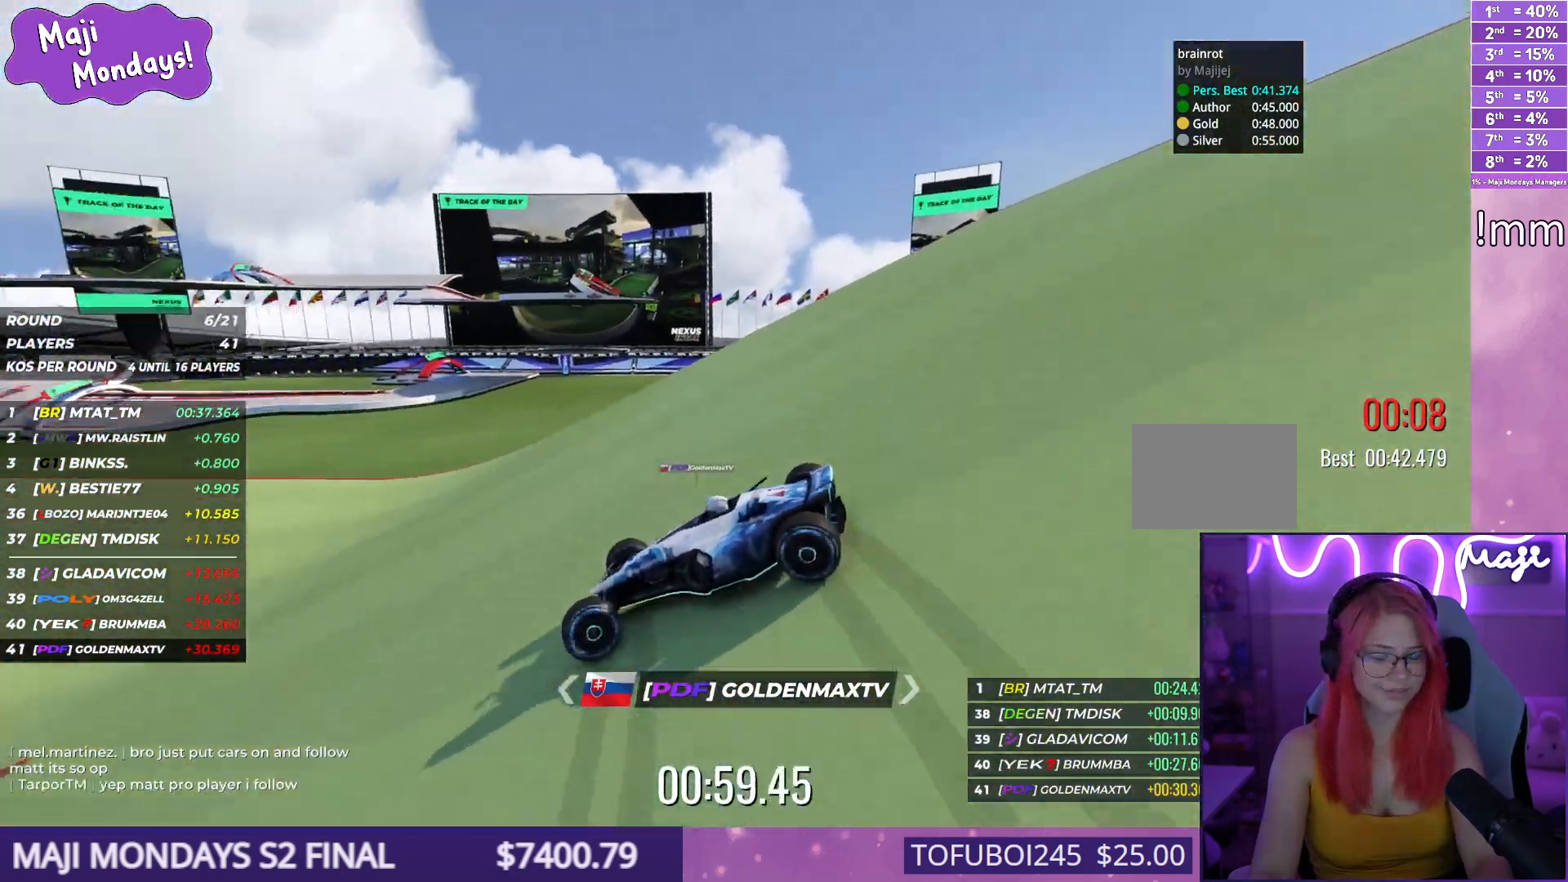
{"keys": ["right", "up"], "events": [[217, "down", "up"], [300, "left", "up"], [317, "right", "down"]]}
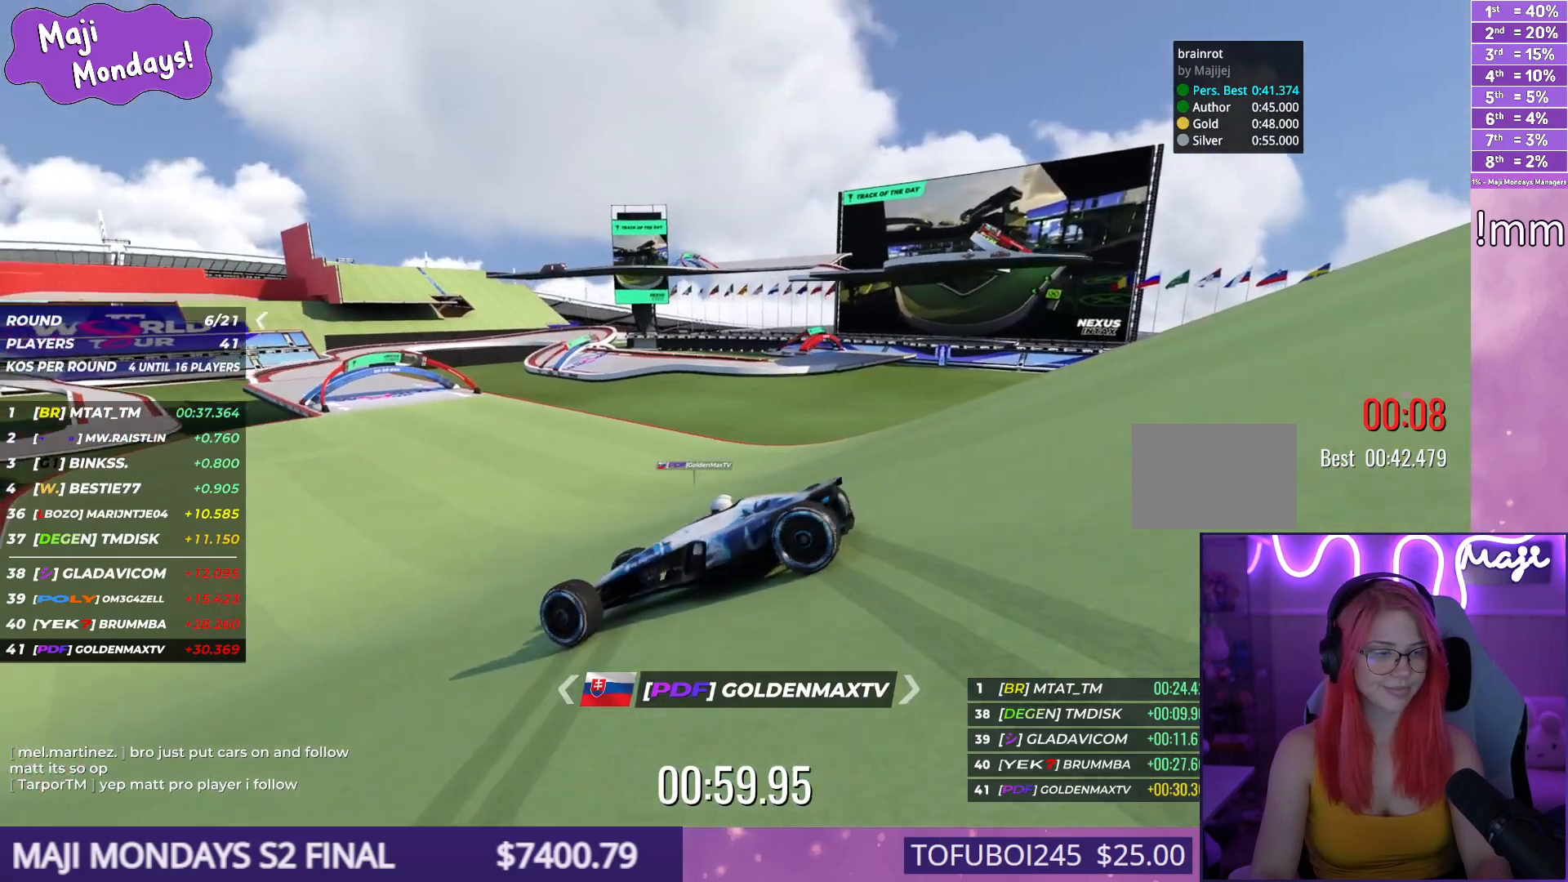
{"keys": ["up"], "events": [[400, "right", "up"]]}
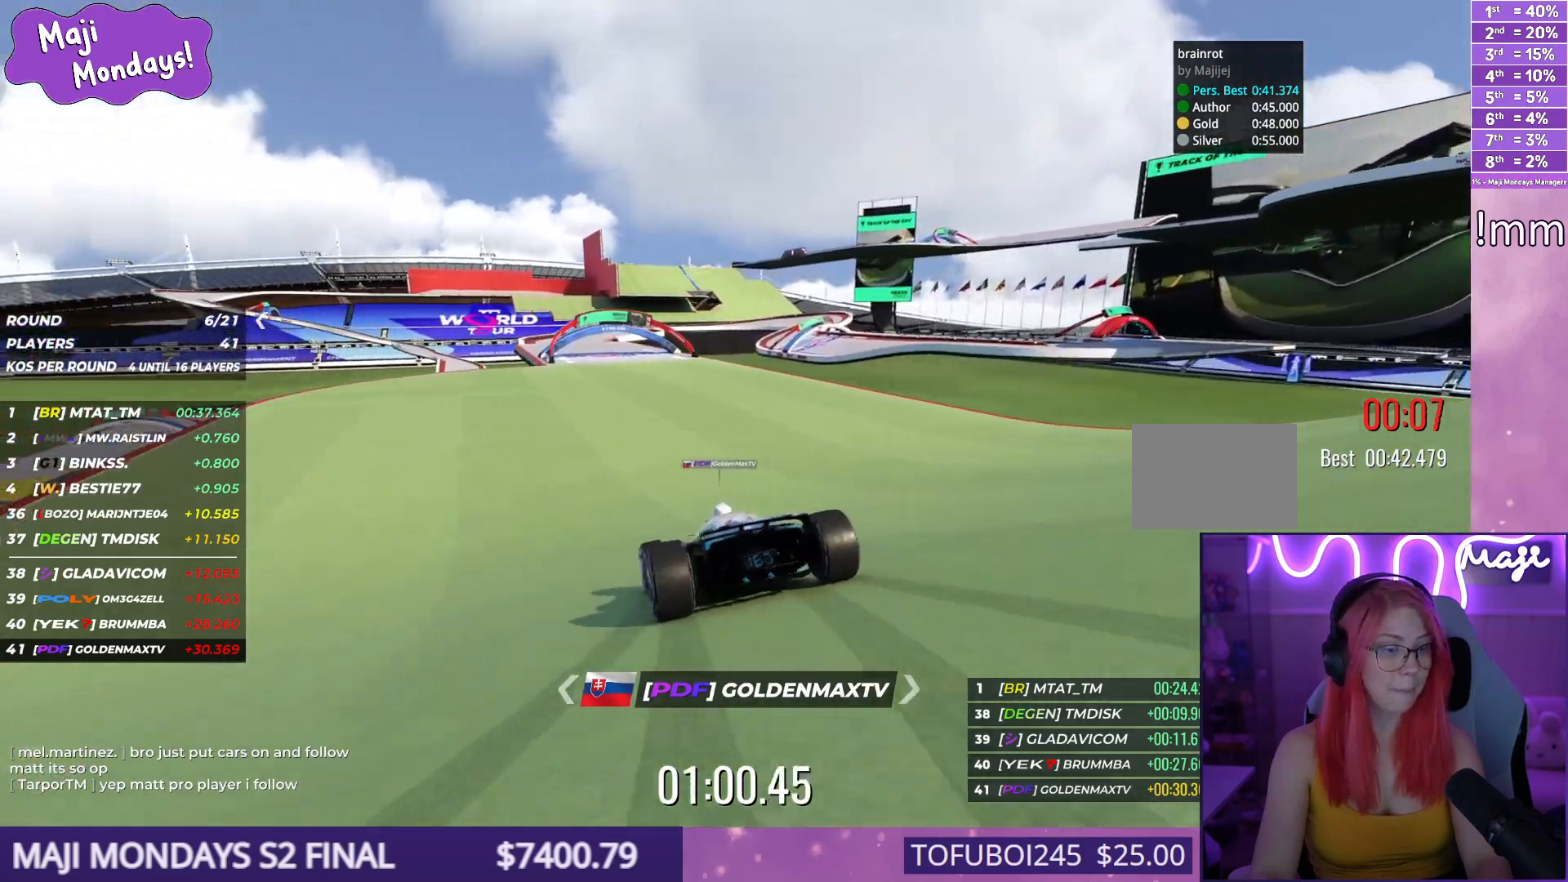
{"keys": ["right", "up"], "events": [[250, "left", "down"], [400, "left", "up"], [467, "right", "down"]]}
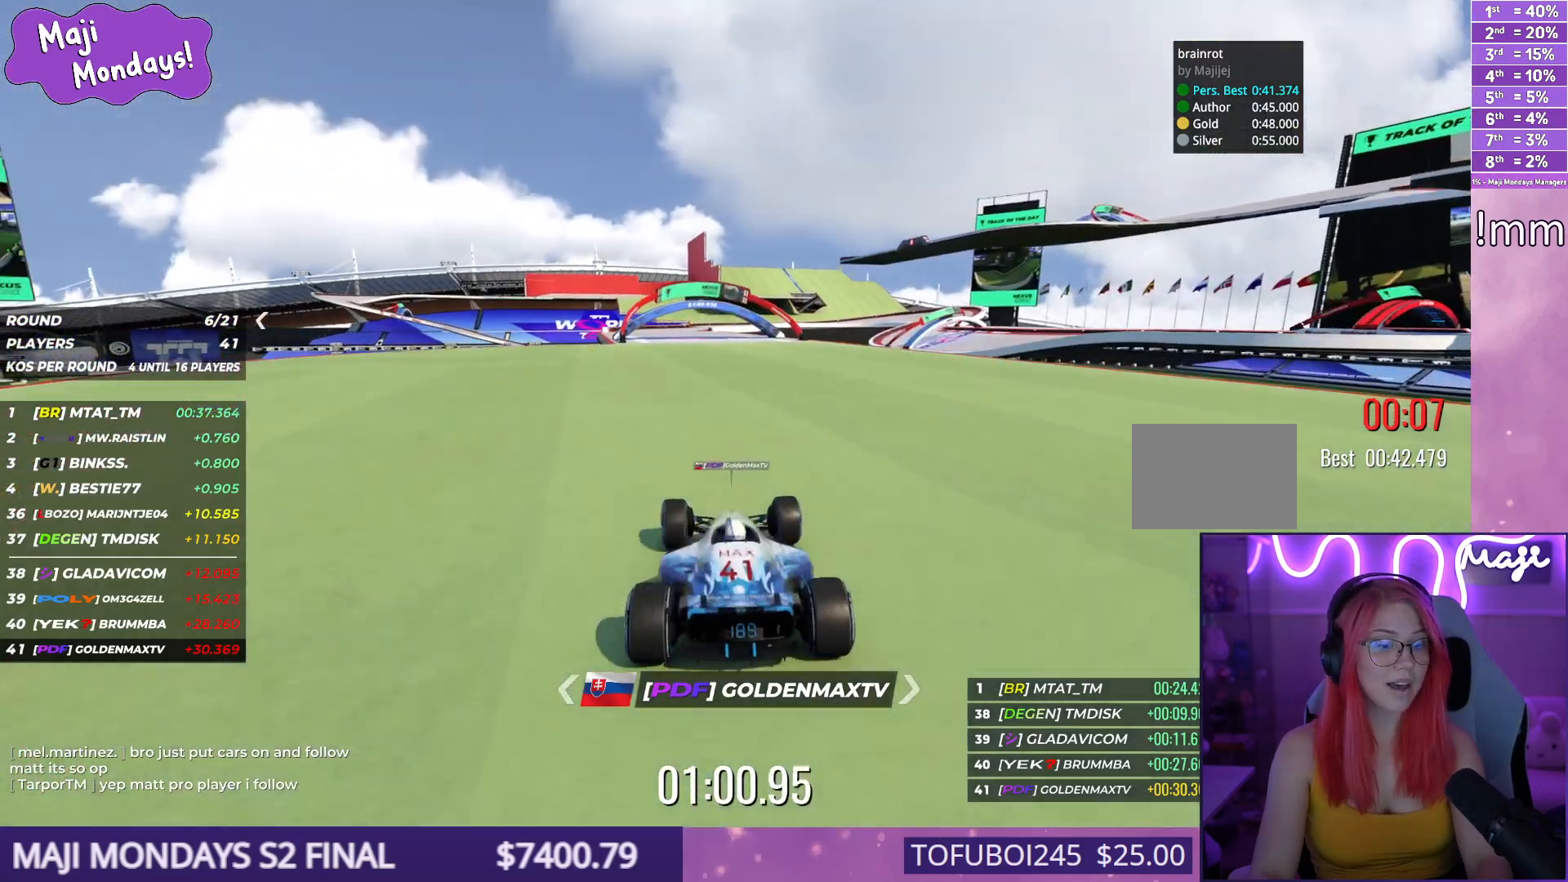
{"keys": ["up"], "events": [[67, "right", "up"]]}
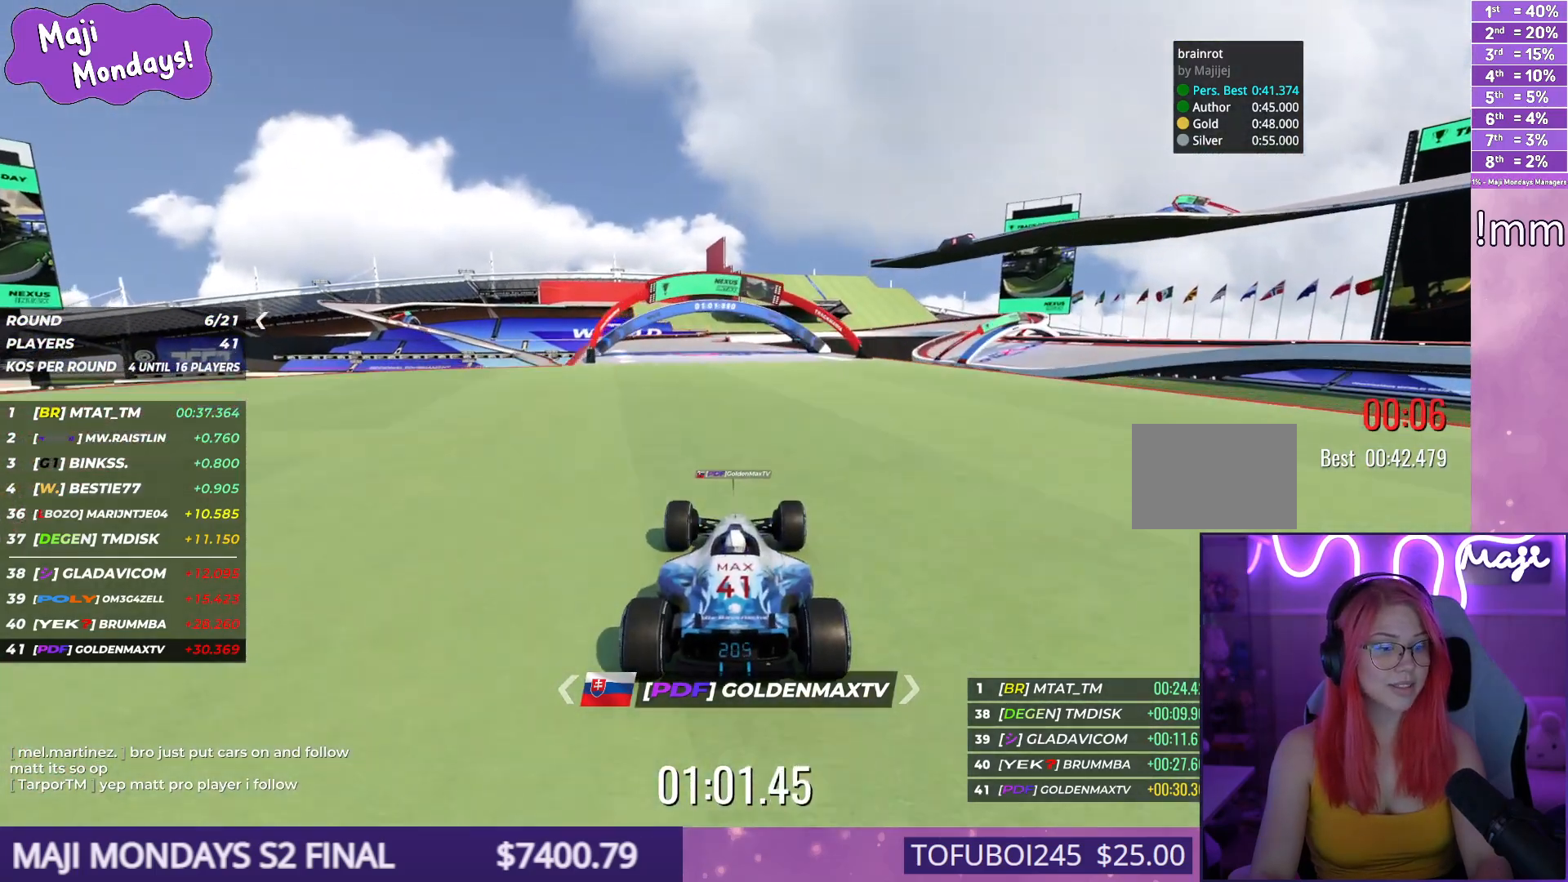
{"keys": ["up"], "events": []}
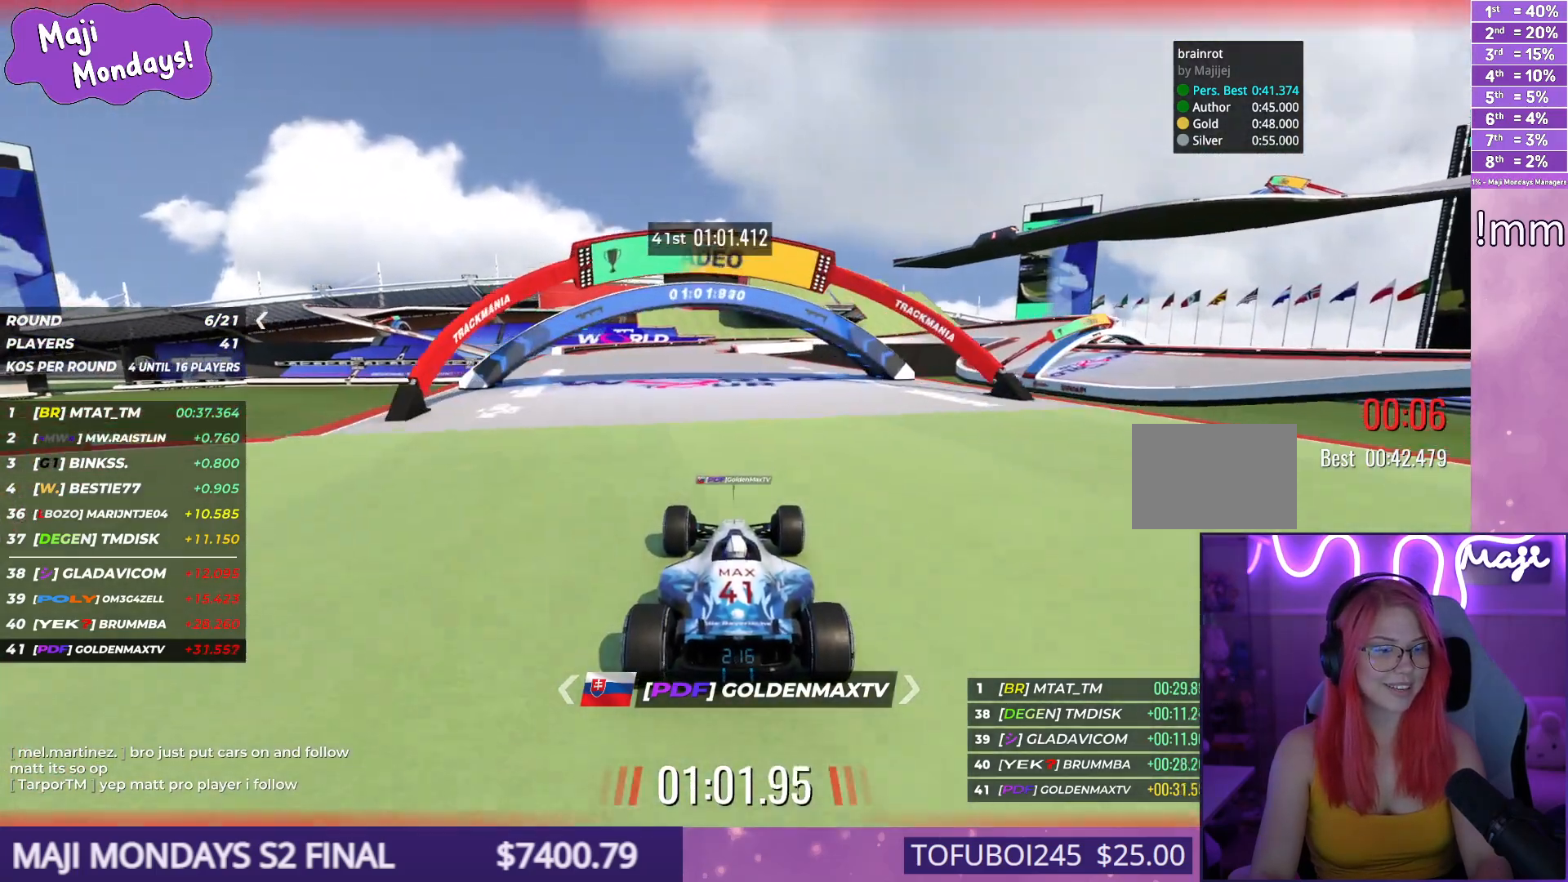
{"keys": ["up"], "events": [[334, "left", "down"], [484, "left", "up"]]}
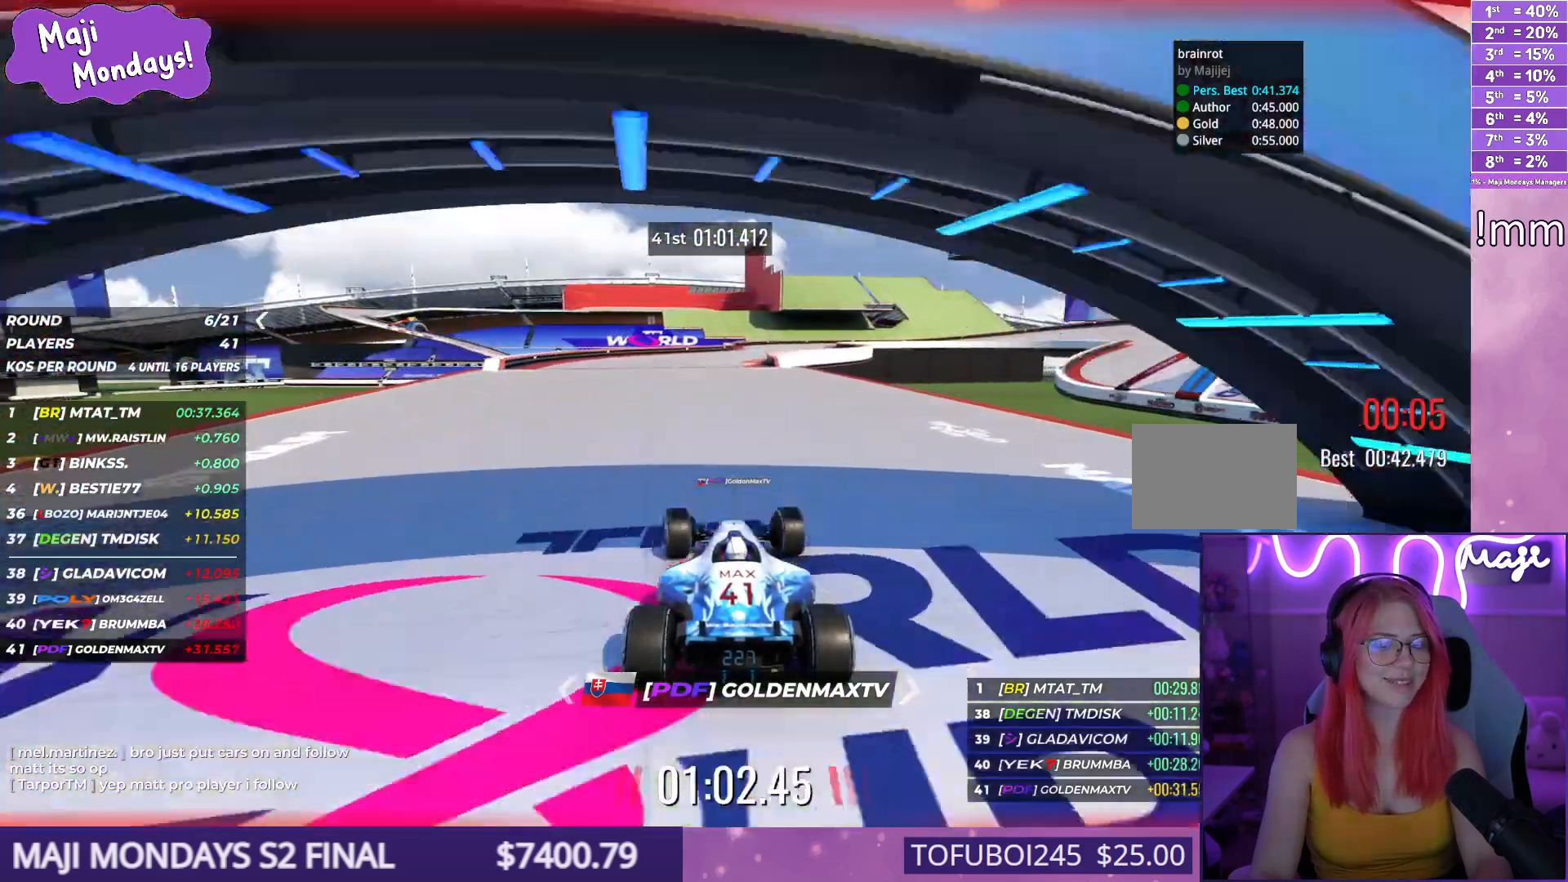
{"keys": ["up"], "events": []}
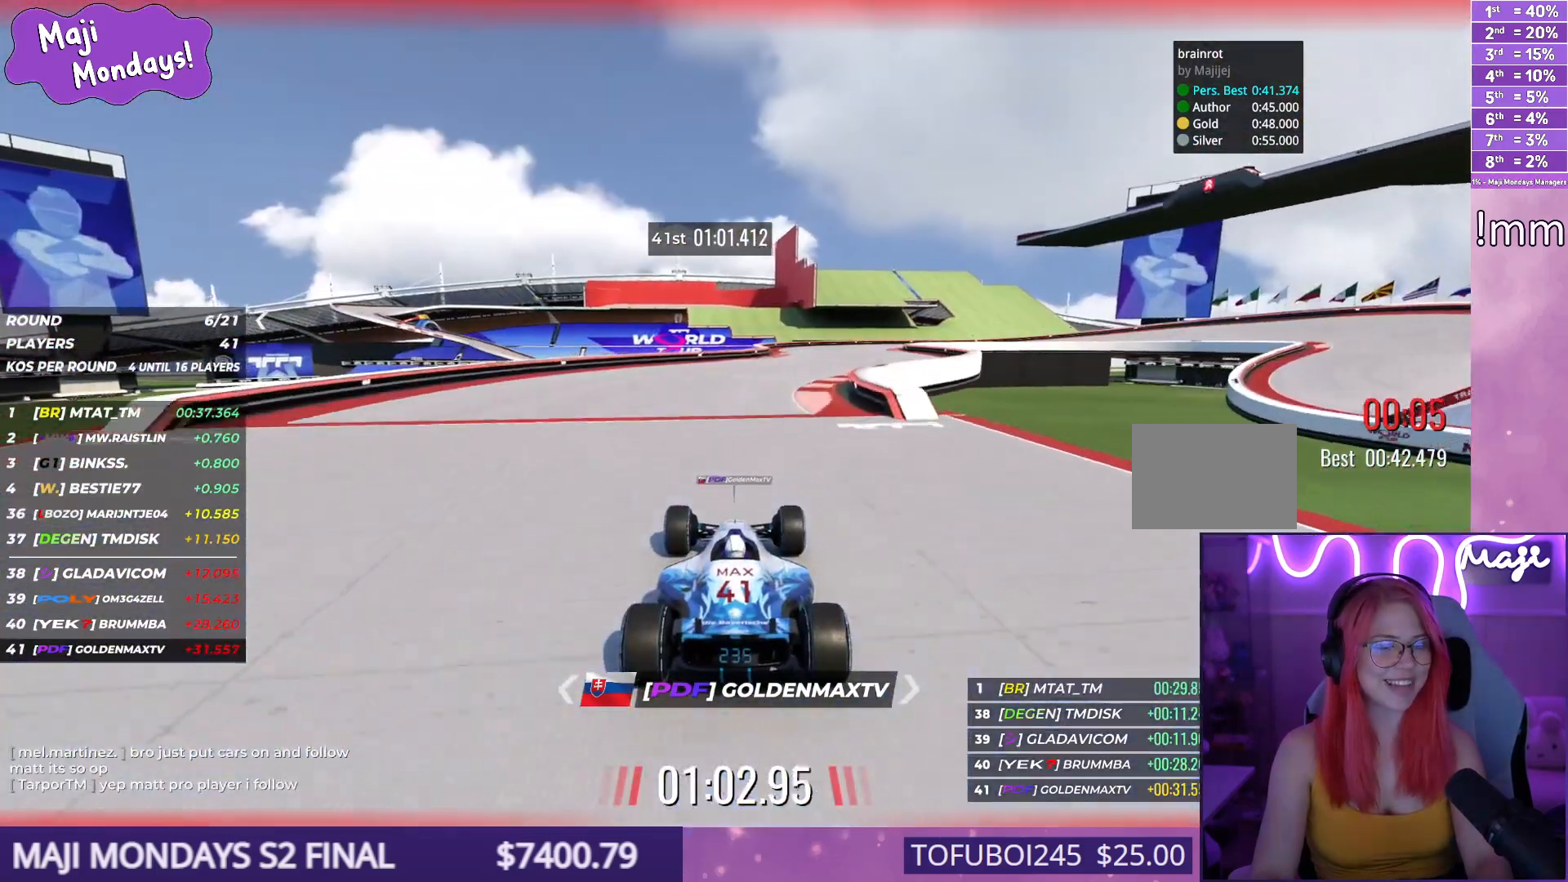
{"keys": ["right", "up"], "events": [[84, "right", "down"], [284, "right", "up"], [450, "right", "down"]]}
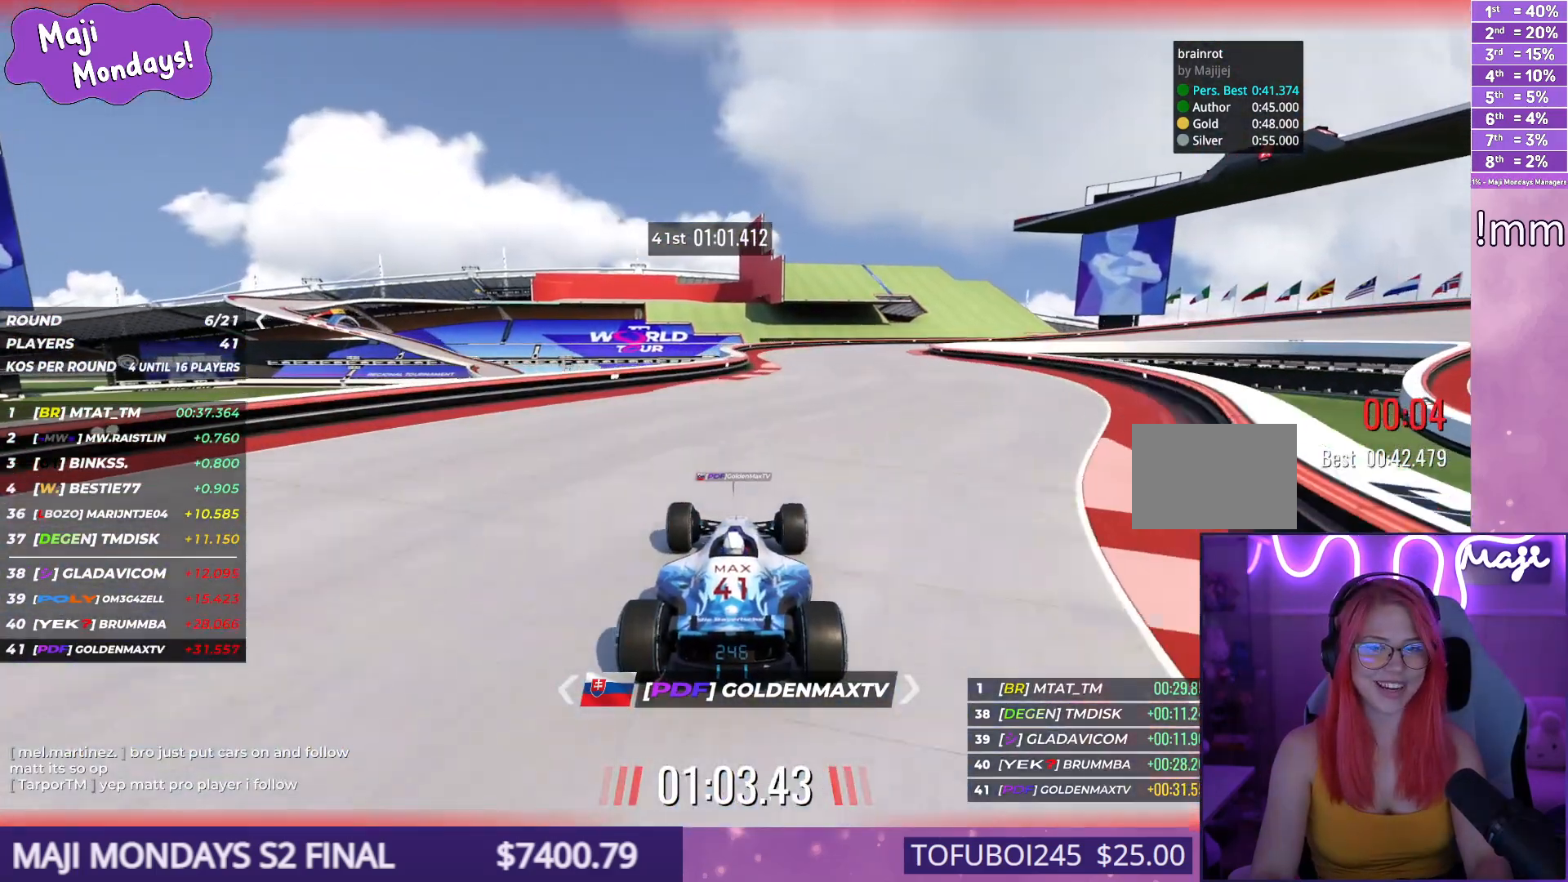
{"keys": ["right", "up"], "events": []}
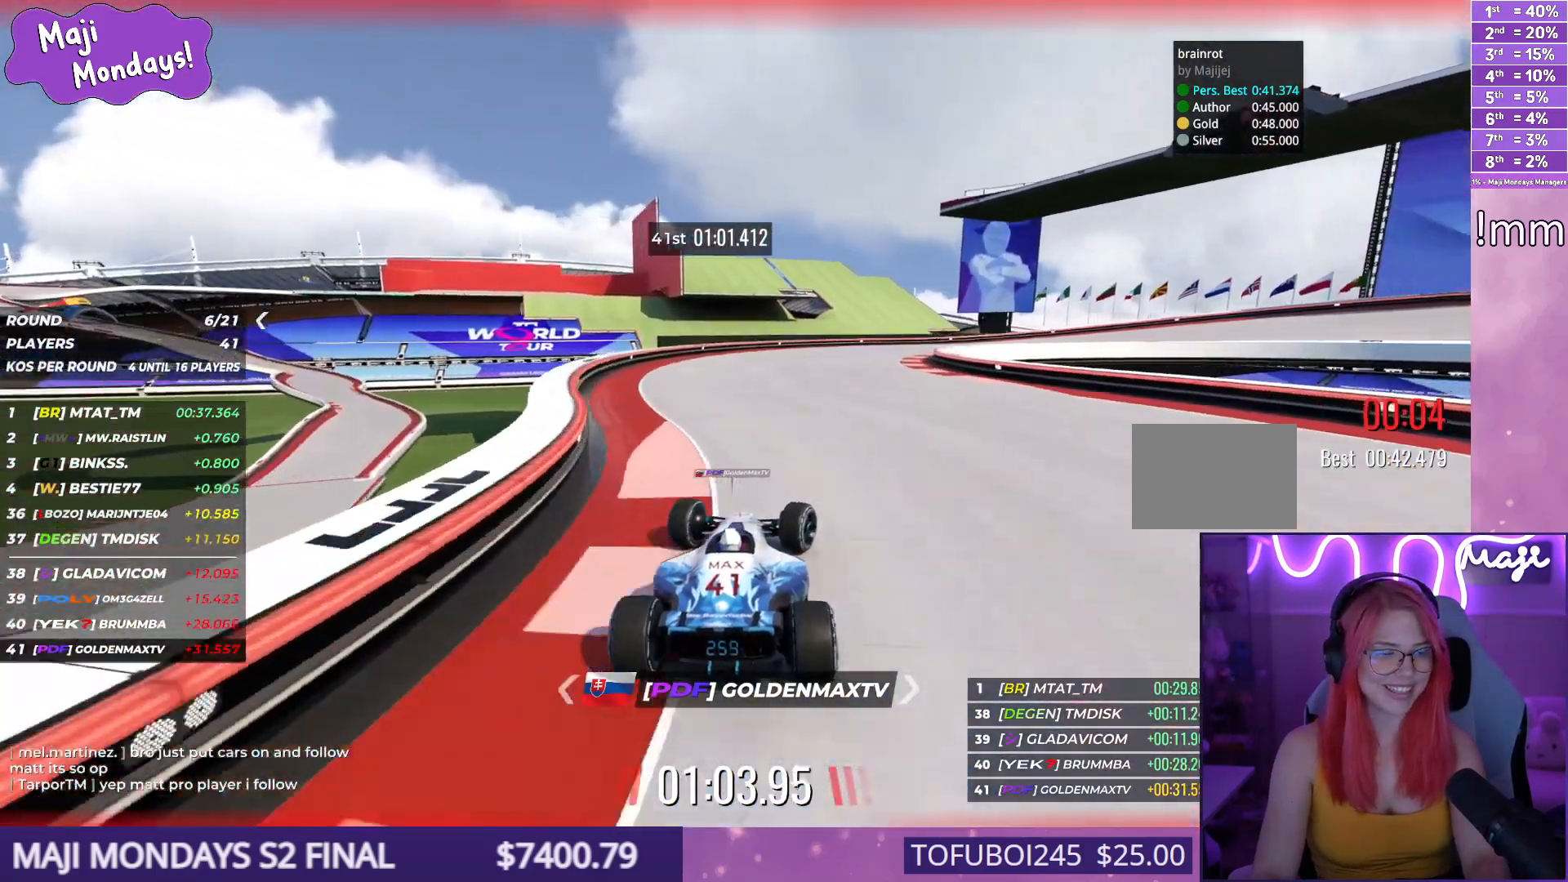
{"keys": ["down", "right", "up"], "events": [[200, "down", "down"]]}
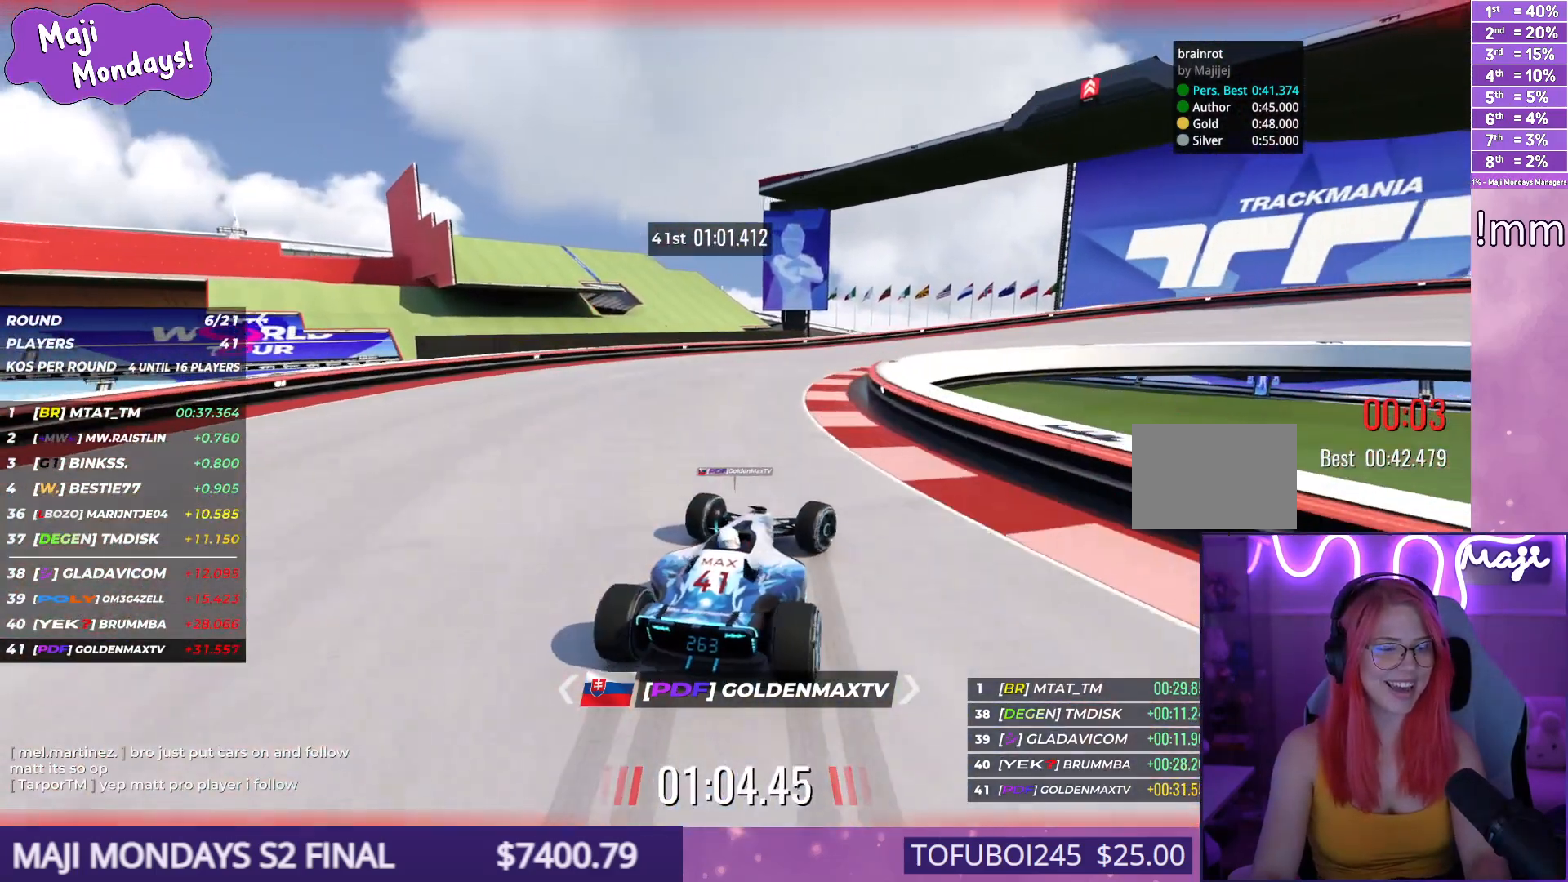
{"keys": ["down", "right"], "events": [[250, "up", "up"], [334, "up", "down"], [450, "up", "up"]]}
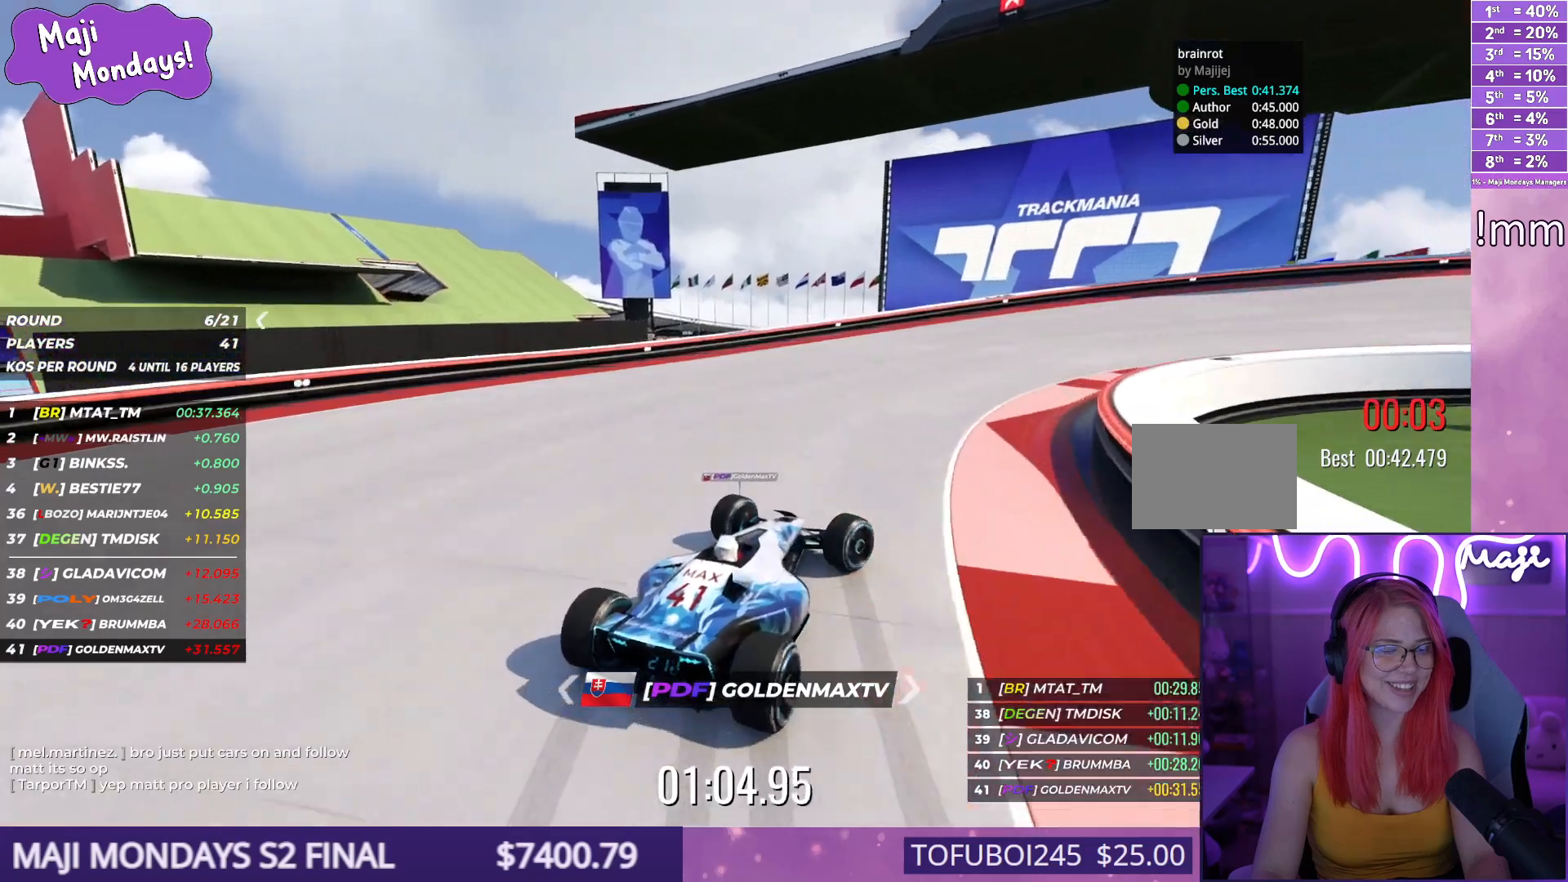
{"keys": ["right", "up"], "events": [[67, "up", "down"], [84, "down", "up"]]}
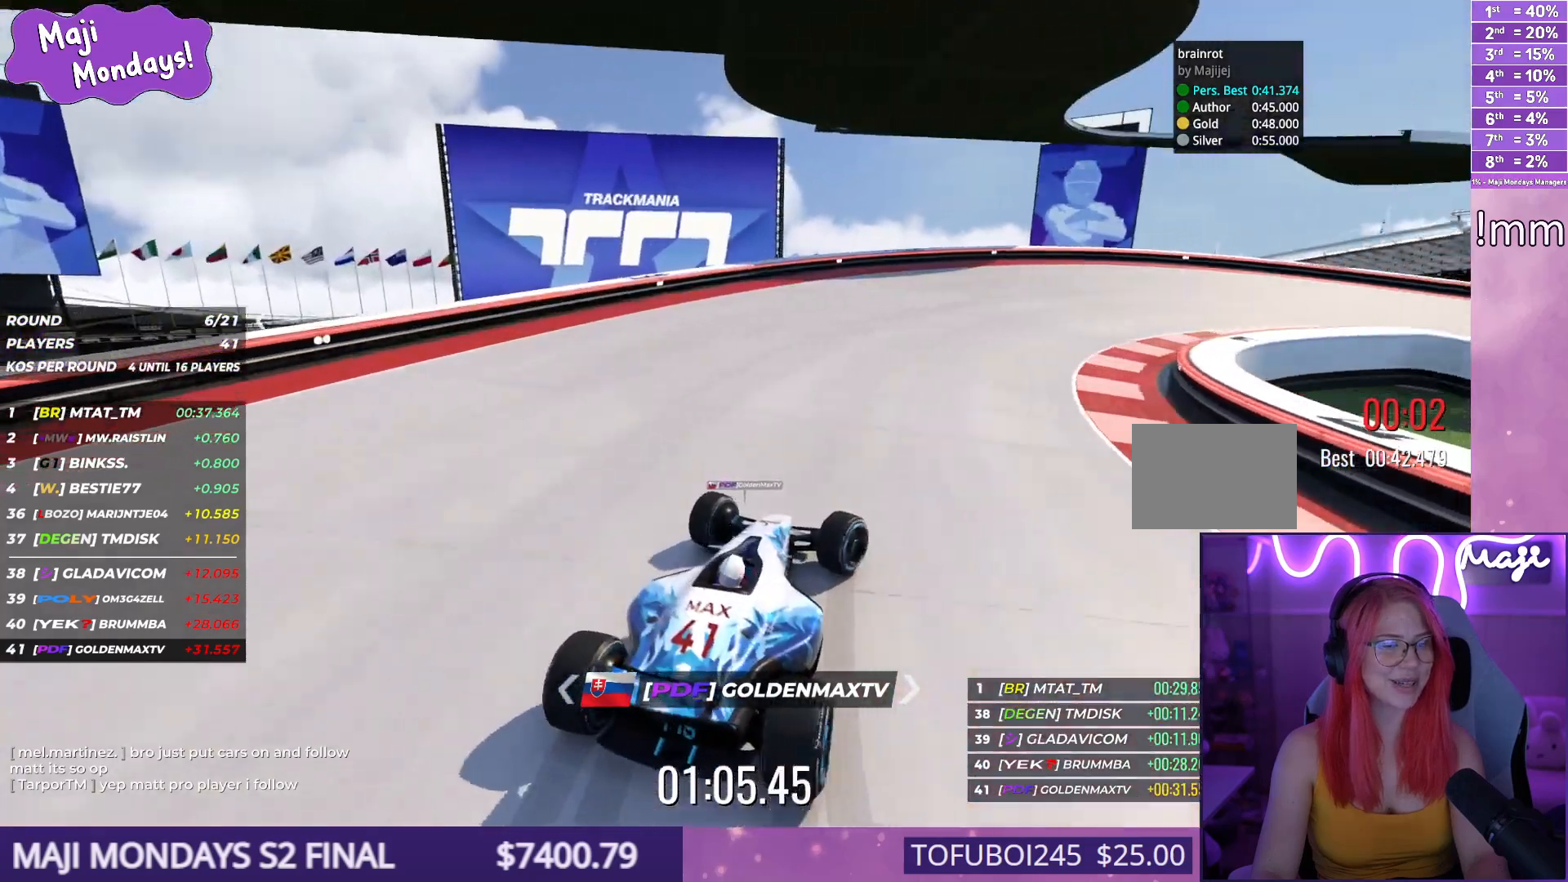
{"keys": ["right", "up"], "events": []}
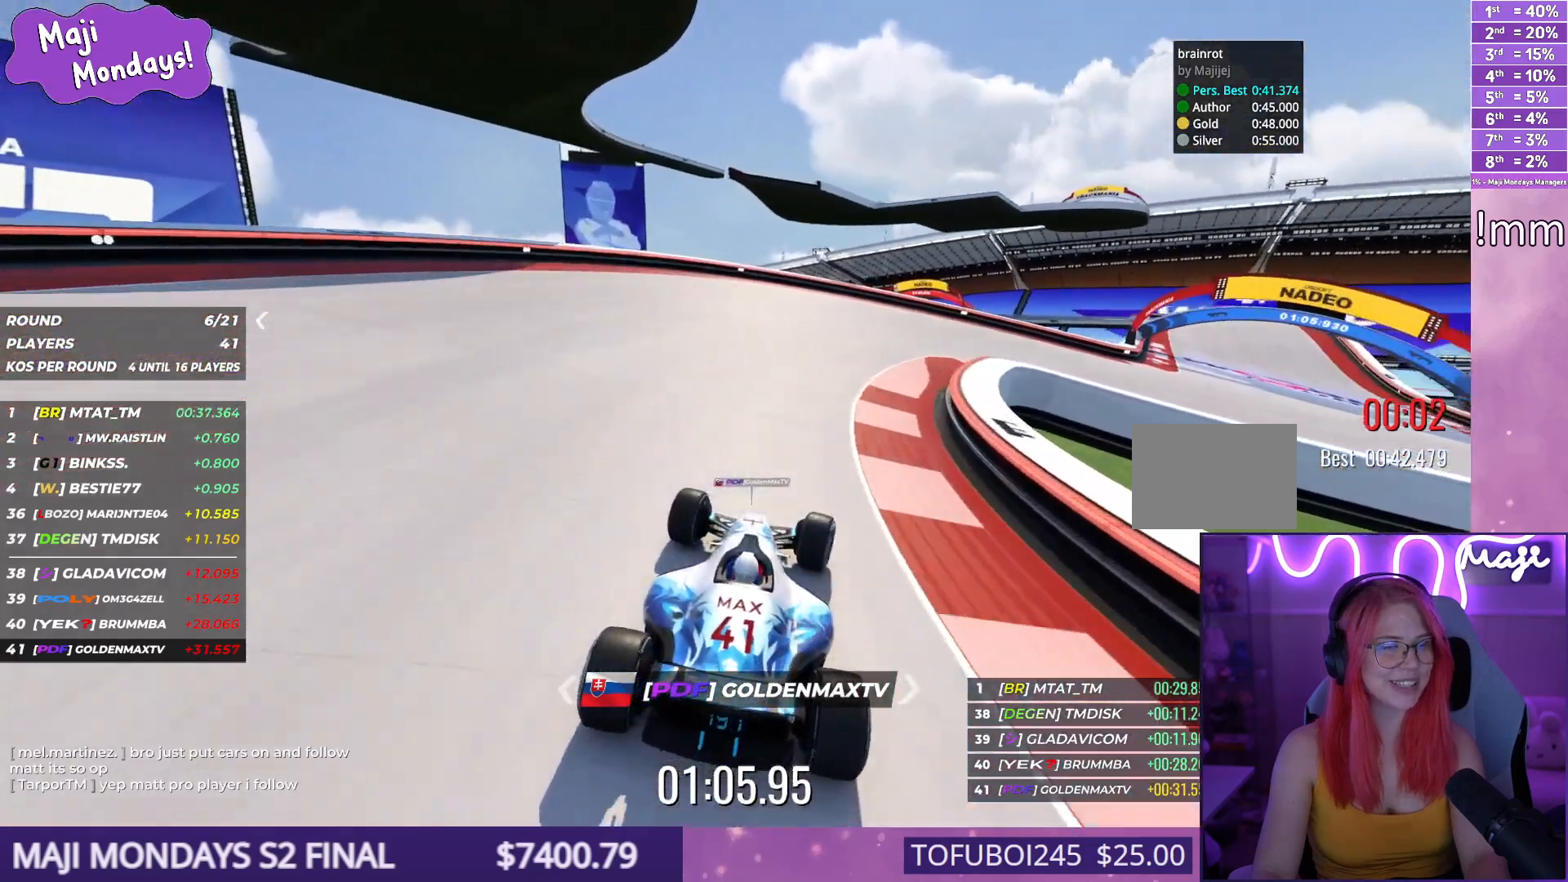
{"keys": ["right"], "events": [[400, "up", "up"]]}
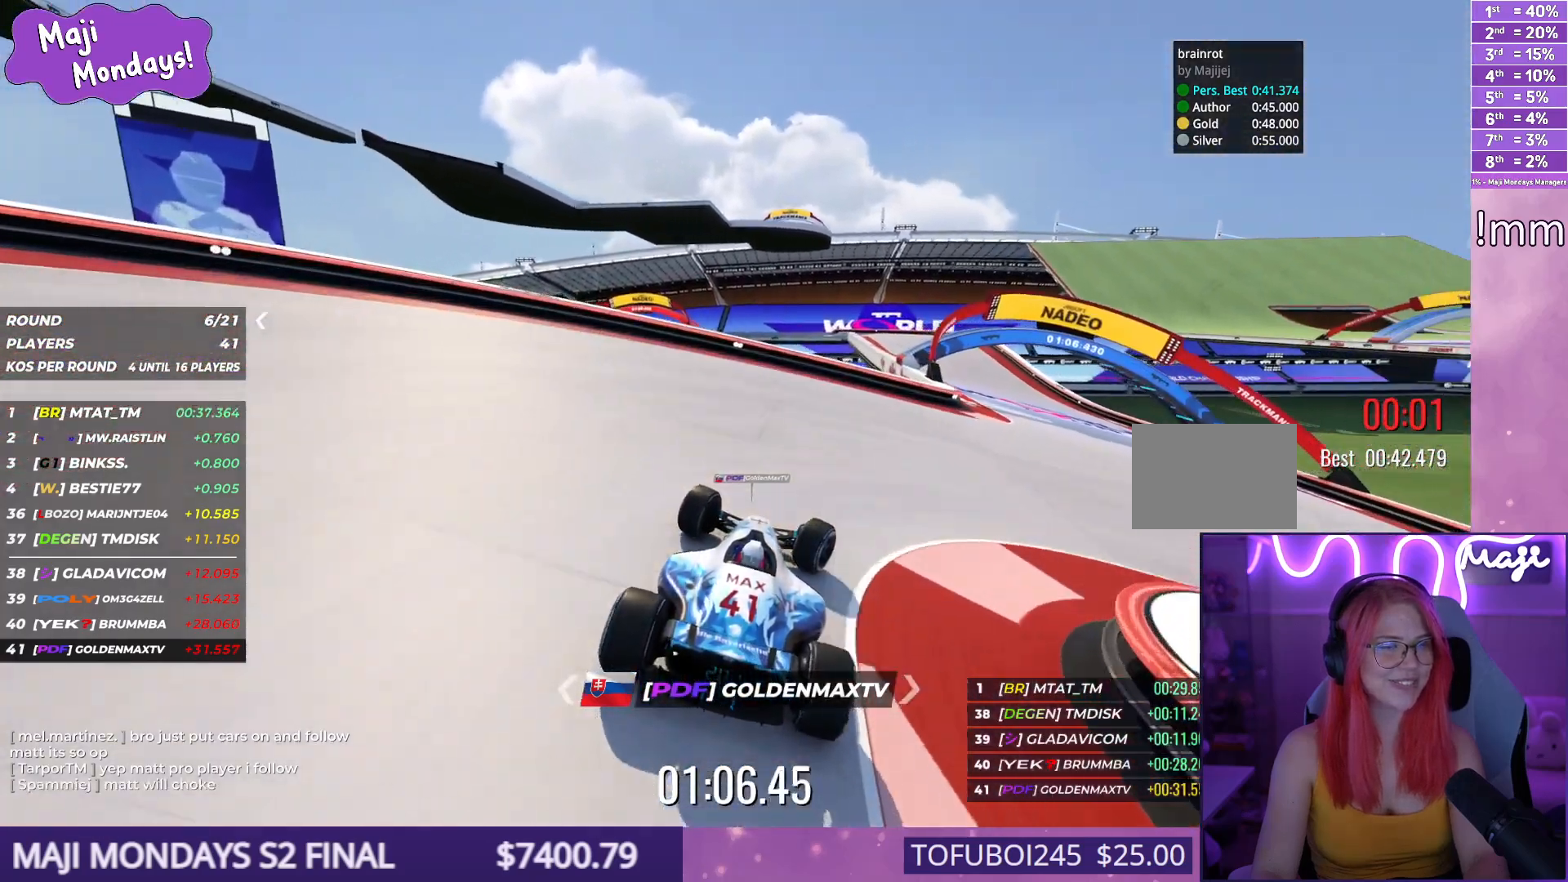
{"keys": ["right"], "events": [[117, "down", "down"], [500, "down", "up"]]}
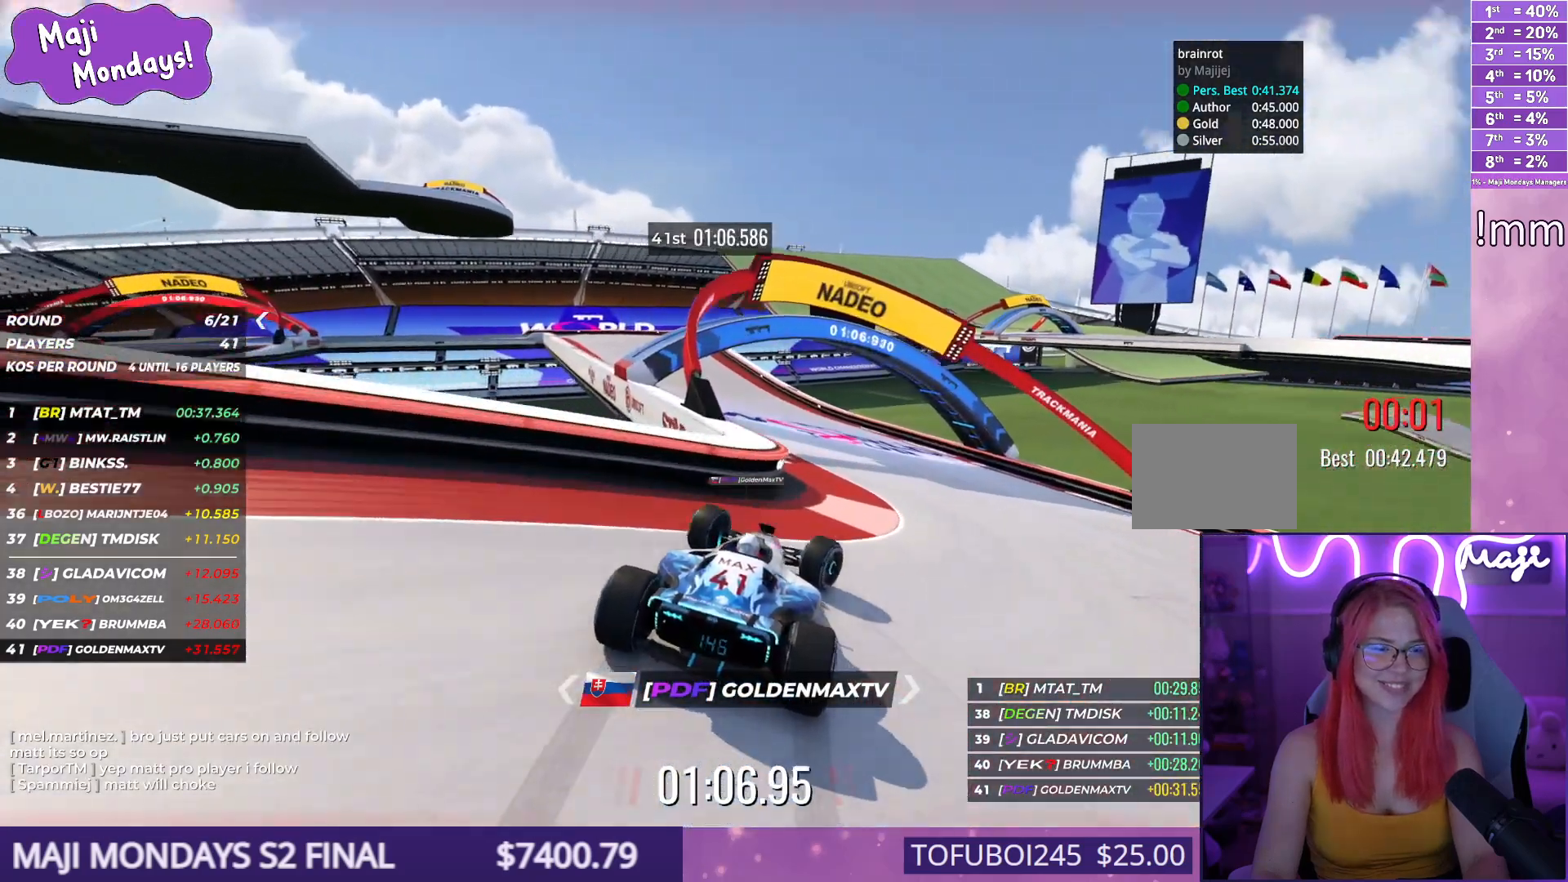
{"keys": ["left", "up"], "events": [[17, "up", "down"], [34, "right", "up"], [50, "left", "down"]]}